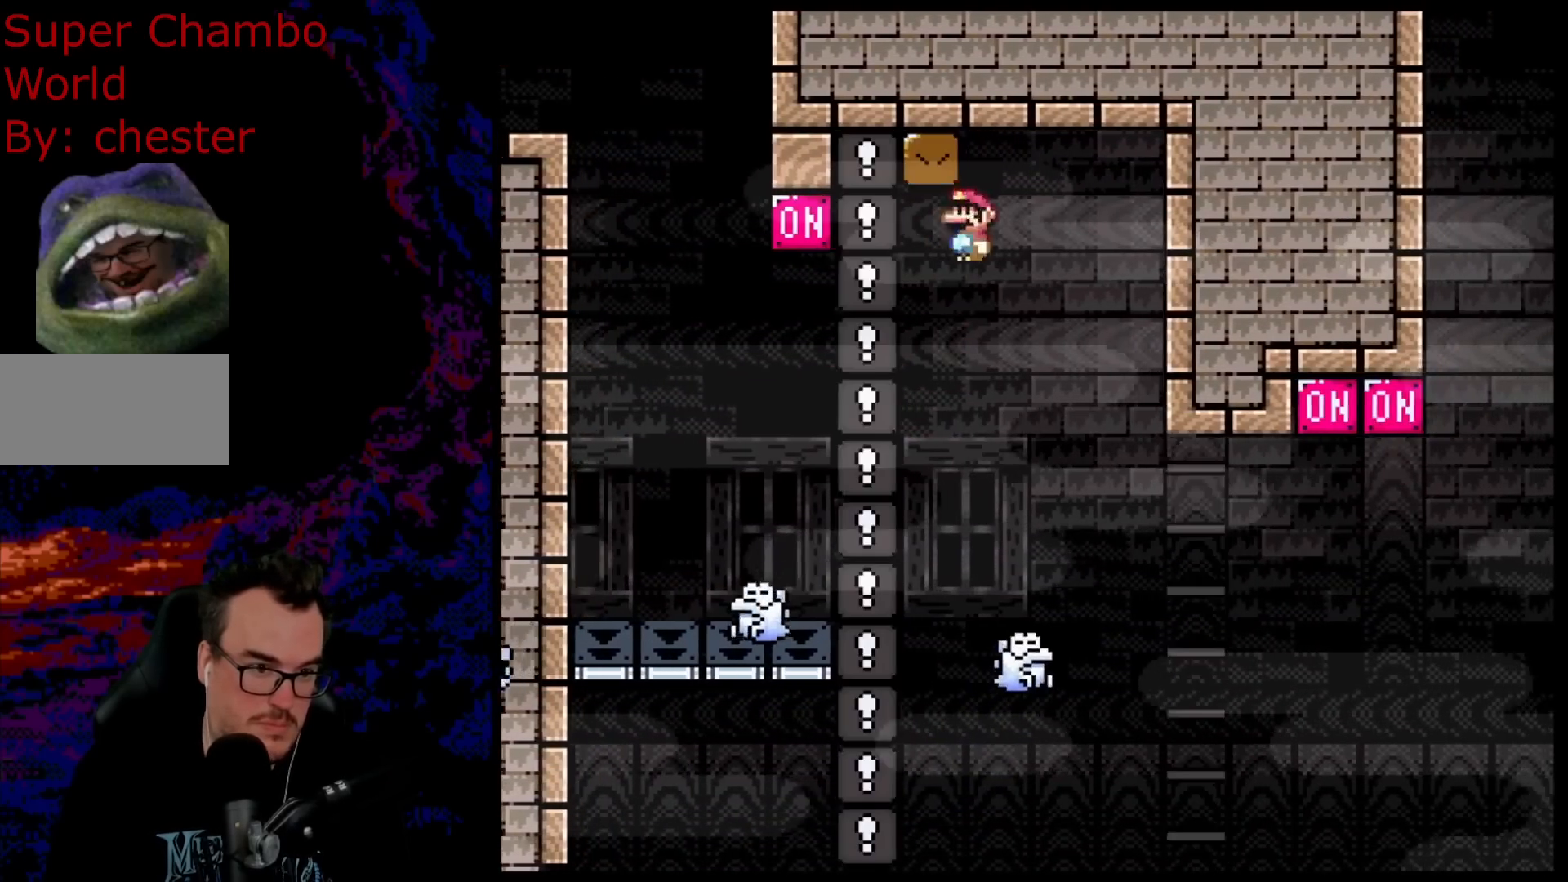
Gameplay with a controller (Nintendo layout); each line is a JSON object with the inputs held at the frame after it. "events" lists button and stick changes between this image and that frame as [ms after this image, input, new state], when the widget could be followed in between. Not read: L3 R3.
{"buttons": ["X"], "events": [[300, "A", "up"], [417, "DPAD_RIGHT", "down"], [450, "DPAD_RIGHT", "up"]]}
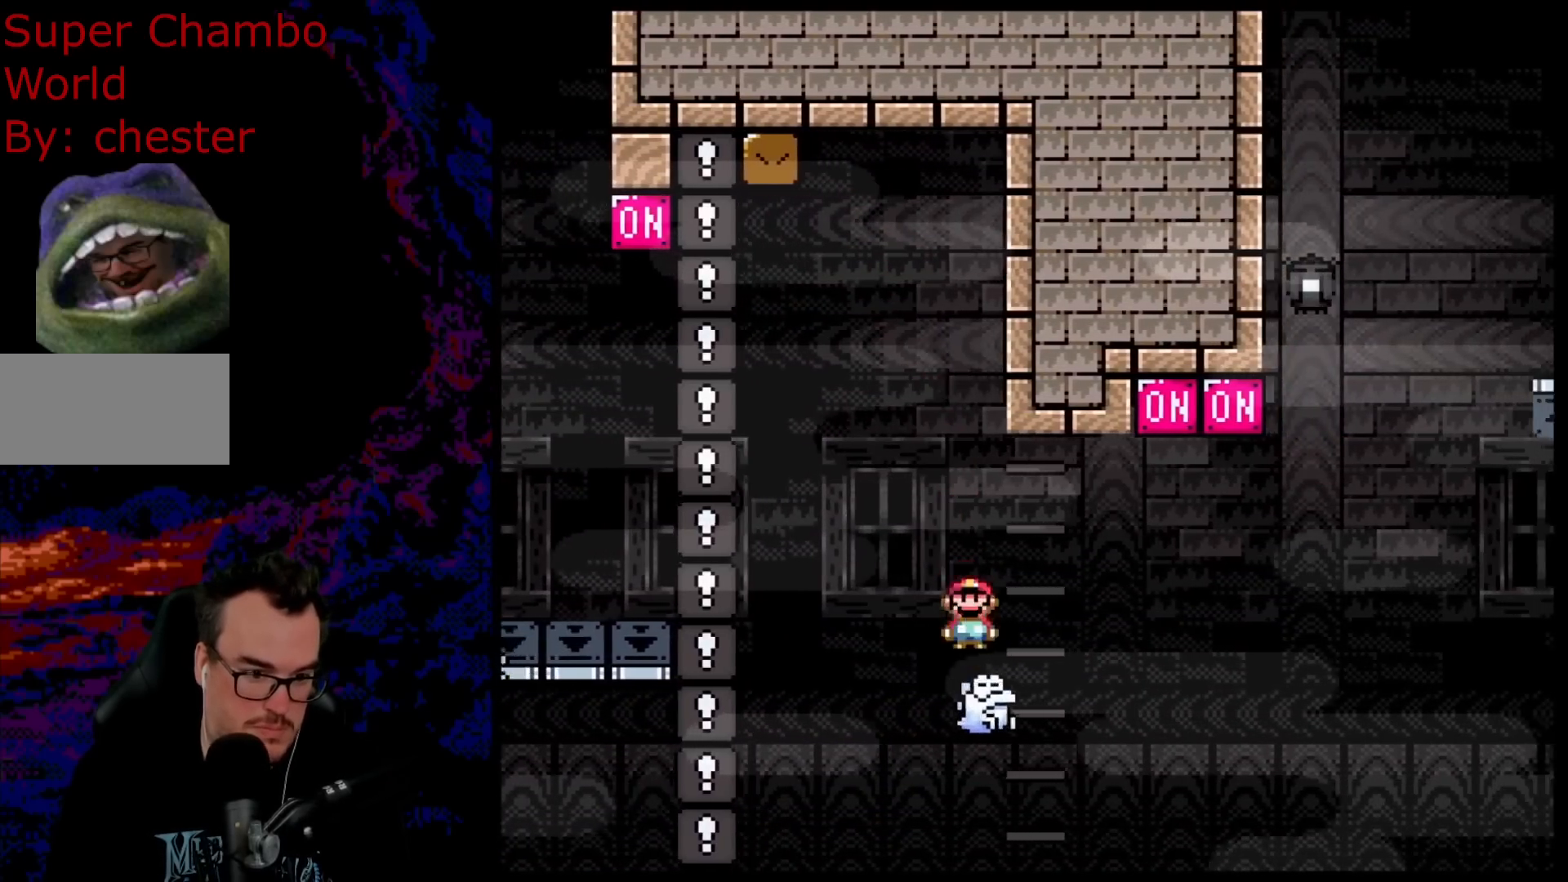
{"buttons": ["A", "X"], "events": [[267, "A", "down"], [267, "DPAD_LEFT", "down"], [350, "DPAD_DOWN", "down"], [350, "DPAD_LEFT", "up"], [350, "DPAD_RIGHT", "down"], [367, "DPAD_DOWN", "up"], [500, "DPAD_RIGHT", "up"]]}
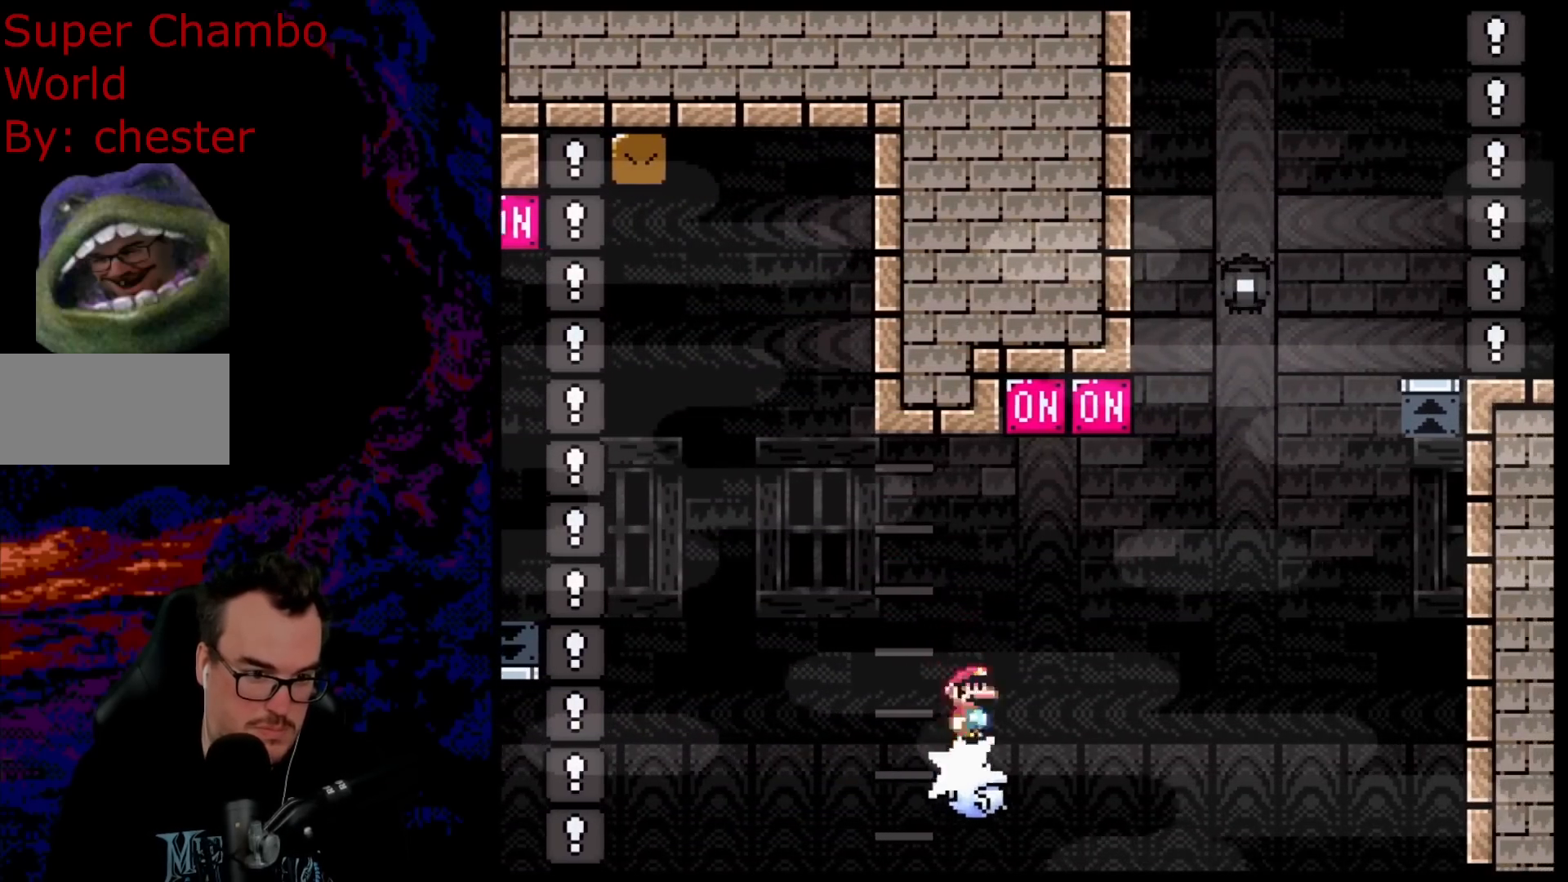
{"buttons": ["A", "X", "DPAD_LEFT"], "events": [[300, "DPAD_RIGHT", "down"], [417, "DPAD_RIGHT", "up"], [483, "DPAD_LEFT", "down"]]}
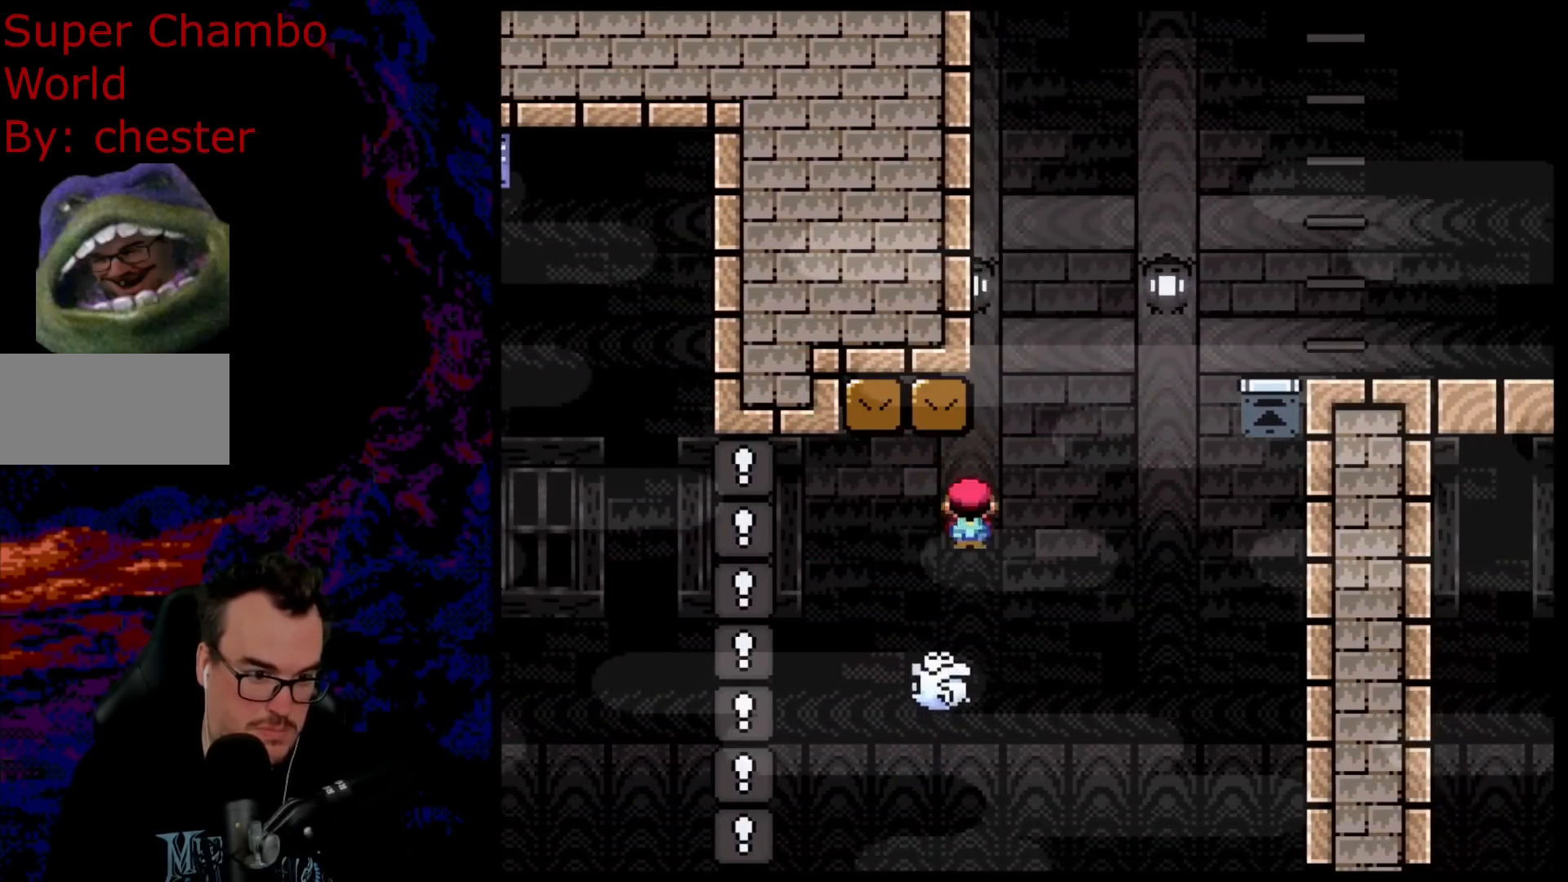
{"buttons": ["A", "X", "DPAD_RIGHT"], "events": [[83, "DPAD_DOWN", "down"], [100, "DPAD_LEFT", "up"], [100, "DPAD_RIGHT", "down"], [117, "DPAD_DOWN", "up"]]}
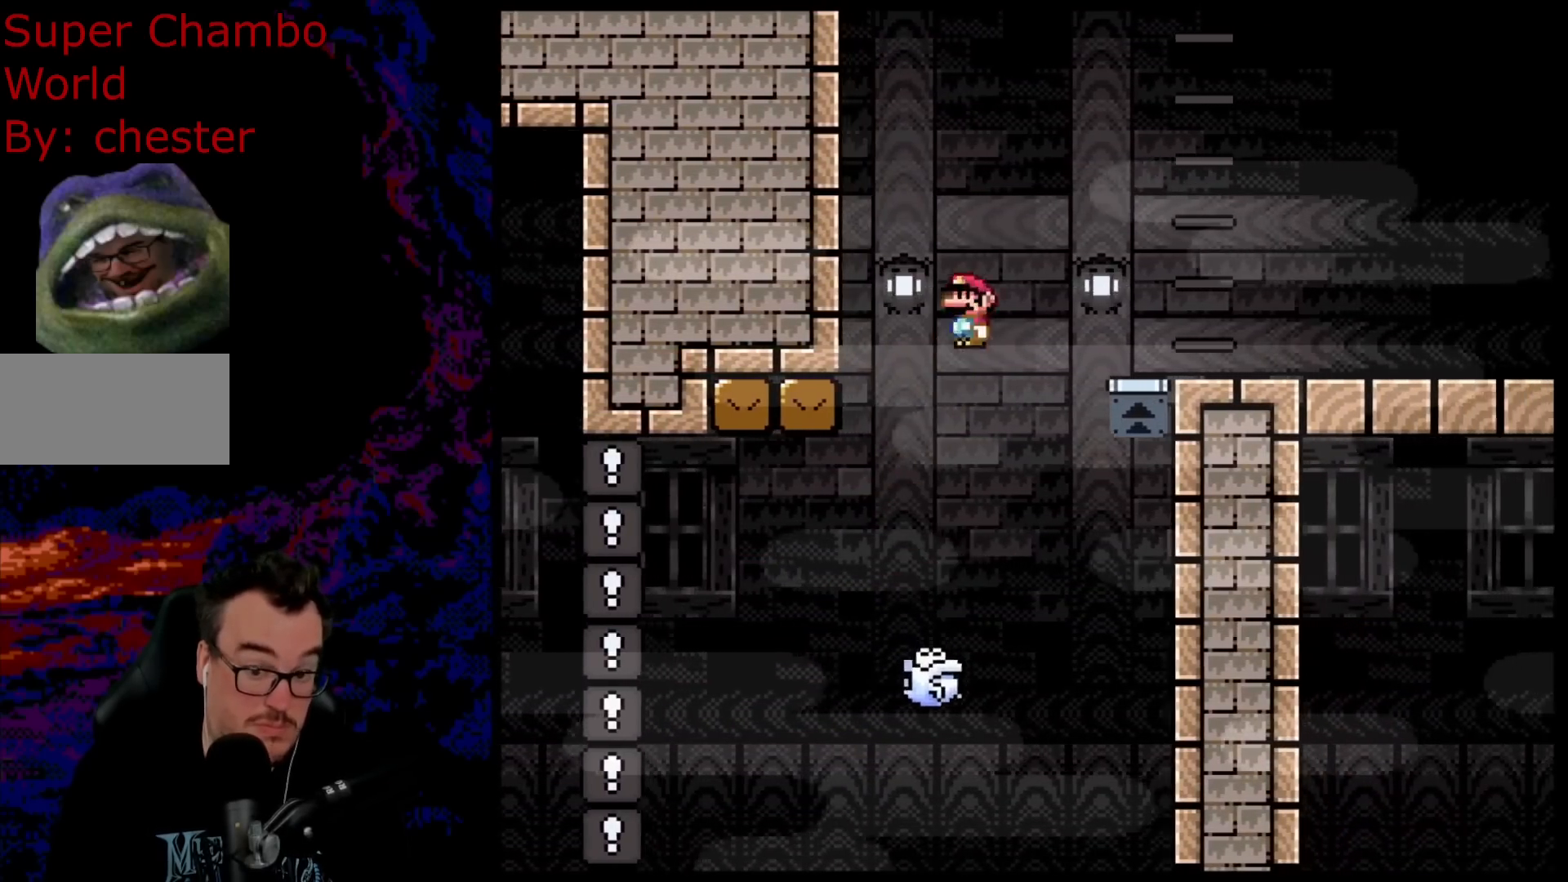
{"buttons": ["X", "DPAD_RIGHT"], "events": [[367, "A", "up"]]}
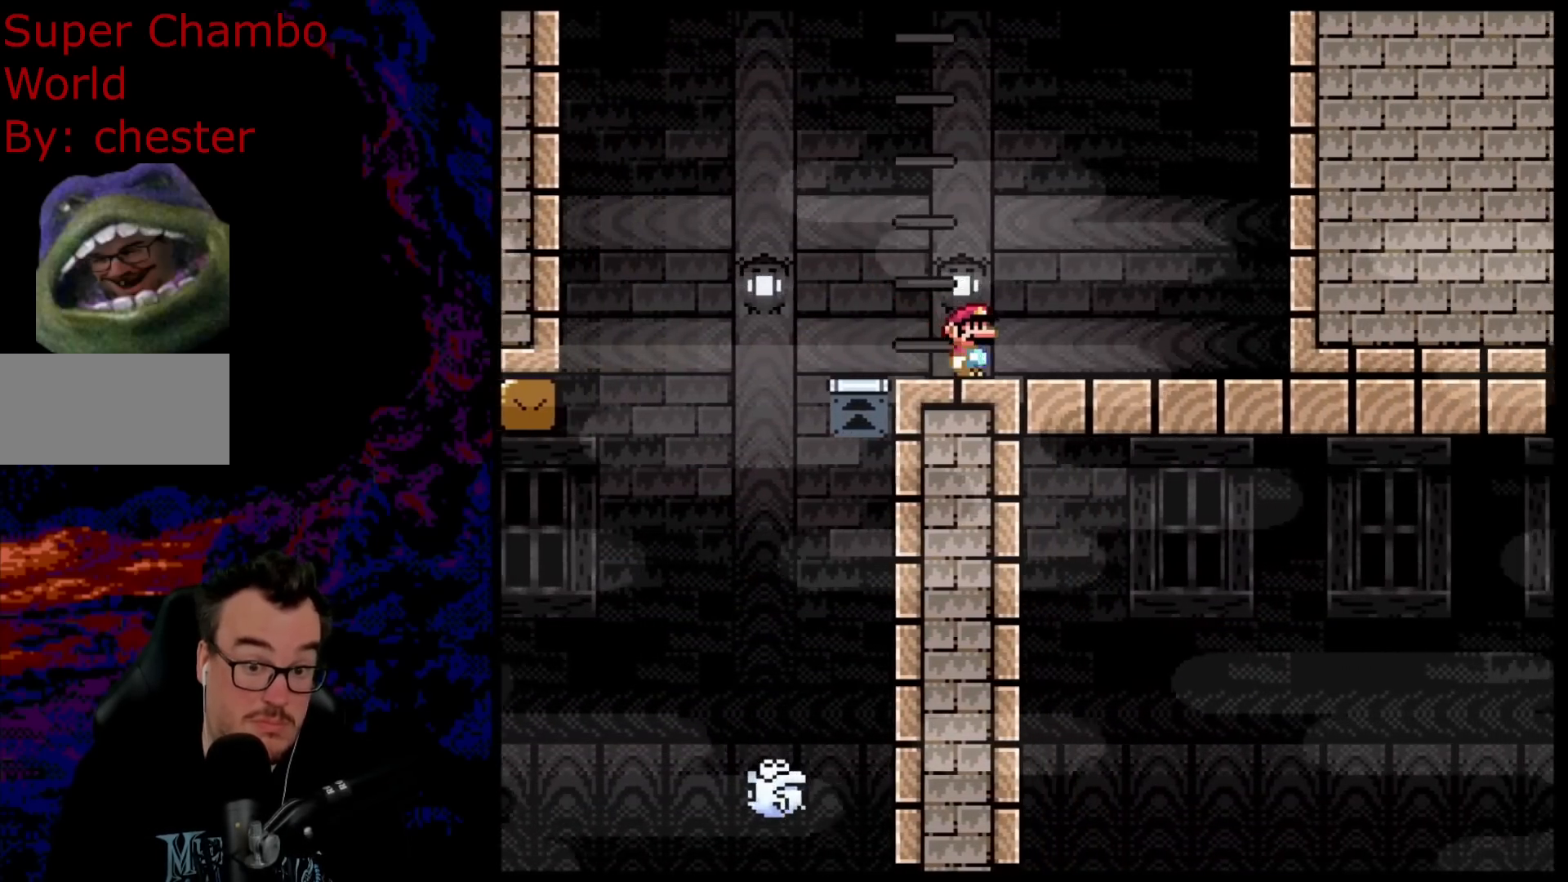
{"buttons": ["Y"], "events": [[67, "X", "up"], [83, "Y", "down"], [283, "DPAD_DOWN", "down"], [300, "DPAD_LEFT", "down"], [300, "DPAD_RIGHT", "up"], [317, "DPAD_DOWN", "up"], [433, "DPAD_LEFT", "up"]]}
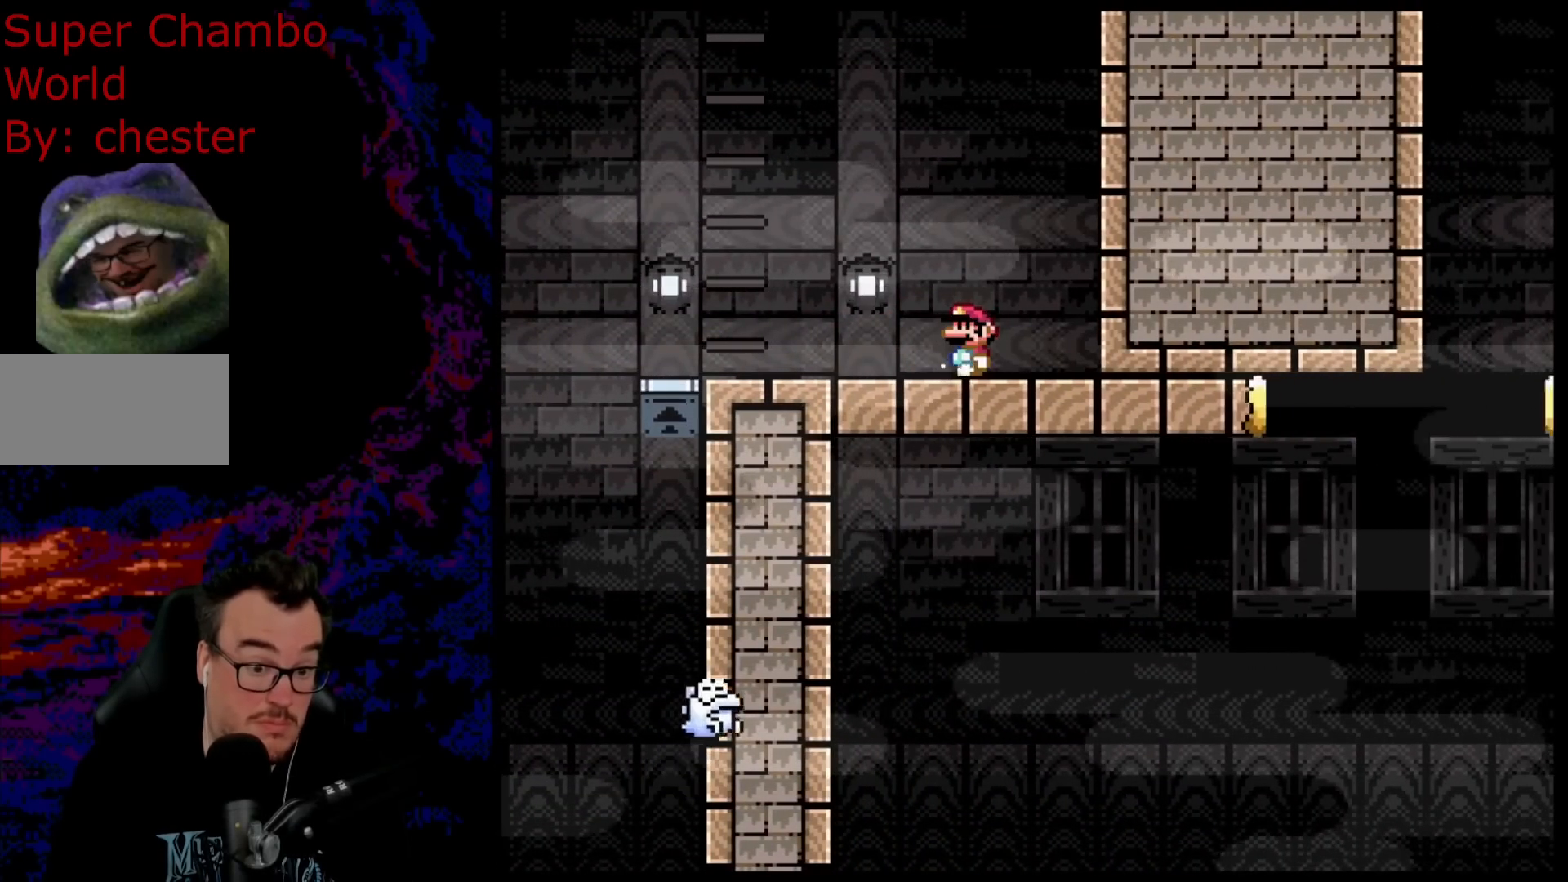
{"buttons": ["X"], "events": [[167, "X", "down"], [167, "Y", "up"]]}
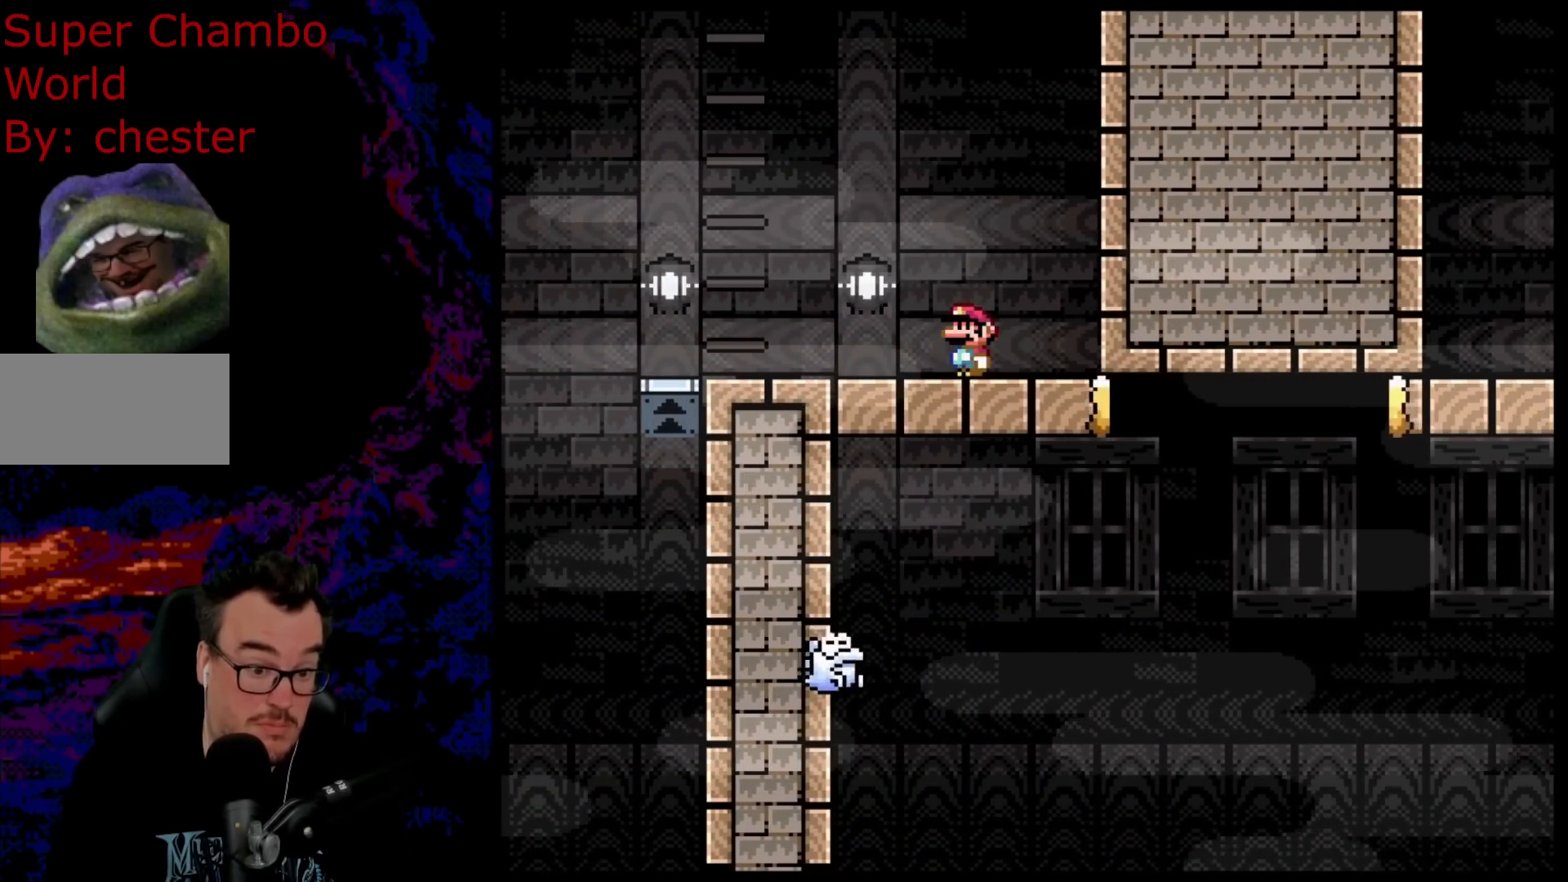
{"buttons": ["X", "DPAD_LEFT"], "events": [[150, "A", "down"], [233, "DPAD_RIGHT", "down"], [267, "A", "up"], [483, "DPAD_DOWN", "down"], [483, "DPAD_RIGHT", "up"], [500, "DPAD_DOWN", "up"], [500, "DPAD_LEFT", "down"]]}
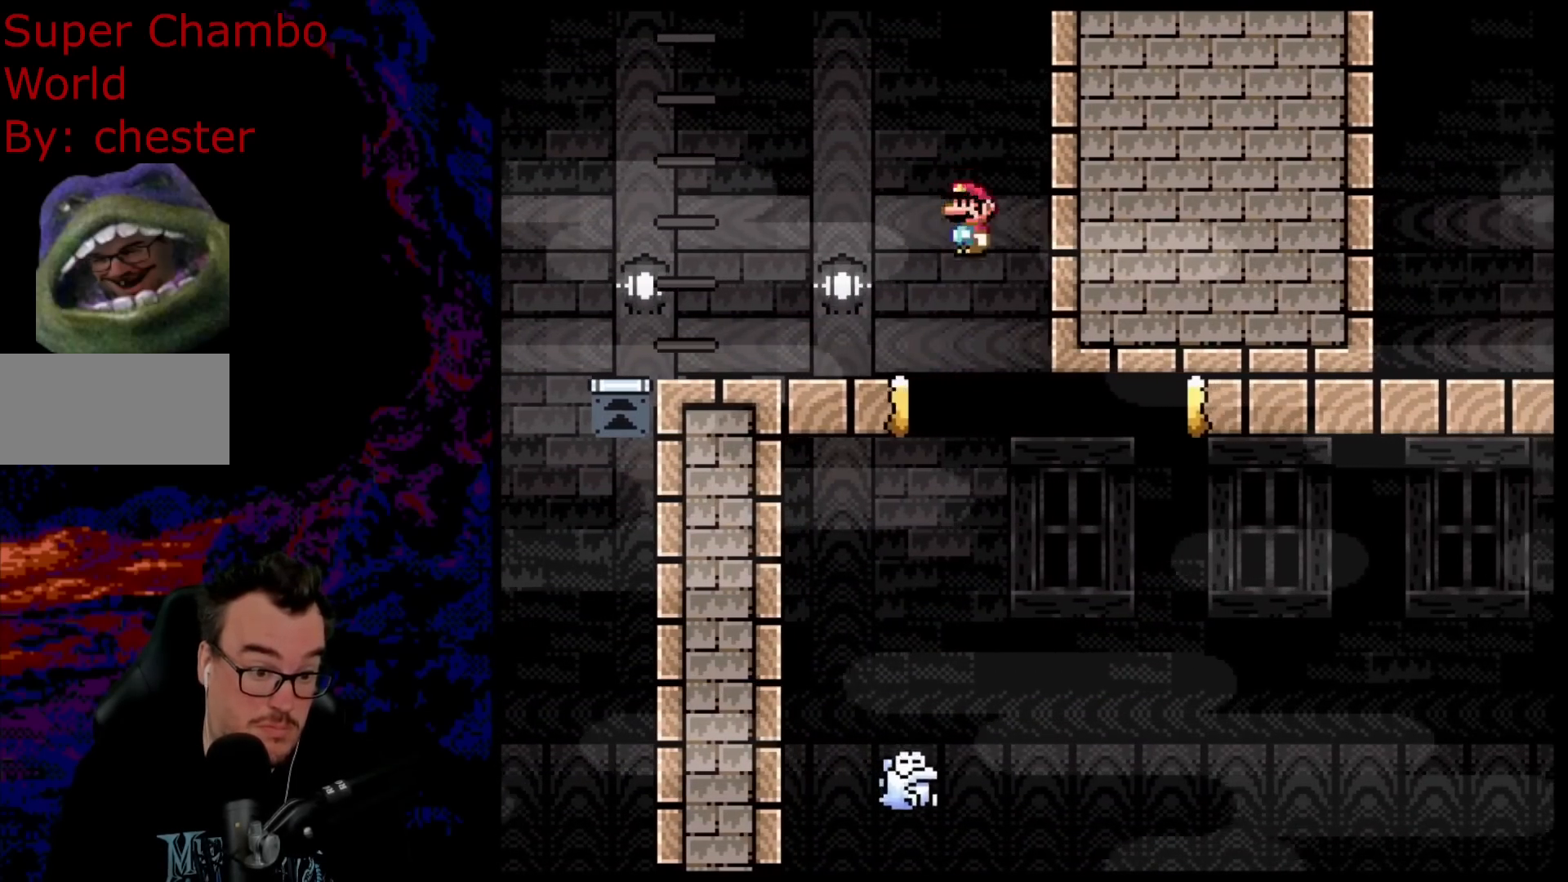
{"buttons": ["X"], "events": [[133, "DPAD_LEFT", "up"], [150, "DPAD_RIGHT", "down"], [417, "DPAD_RIGHT", "up"]]}
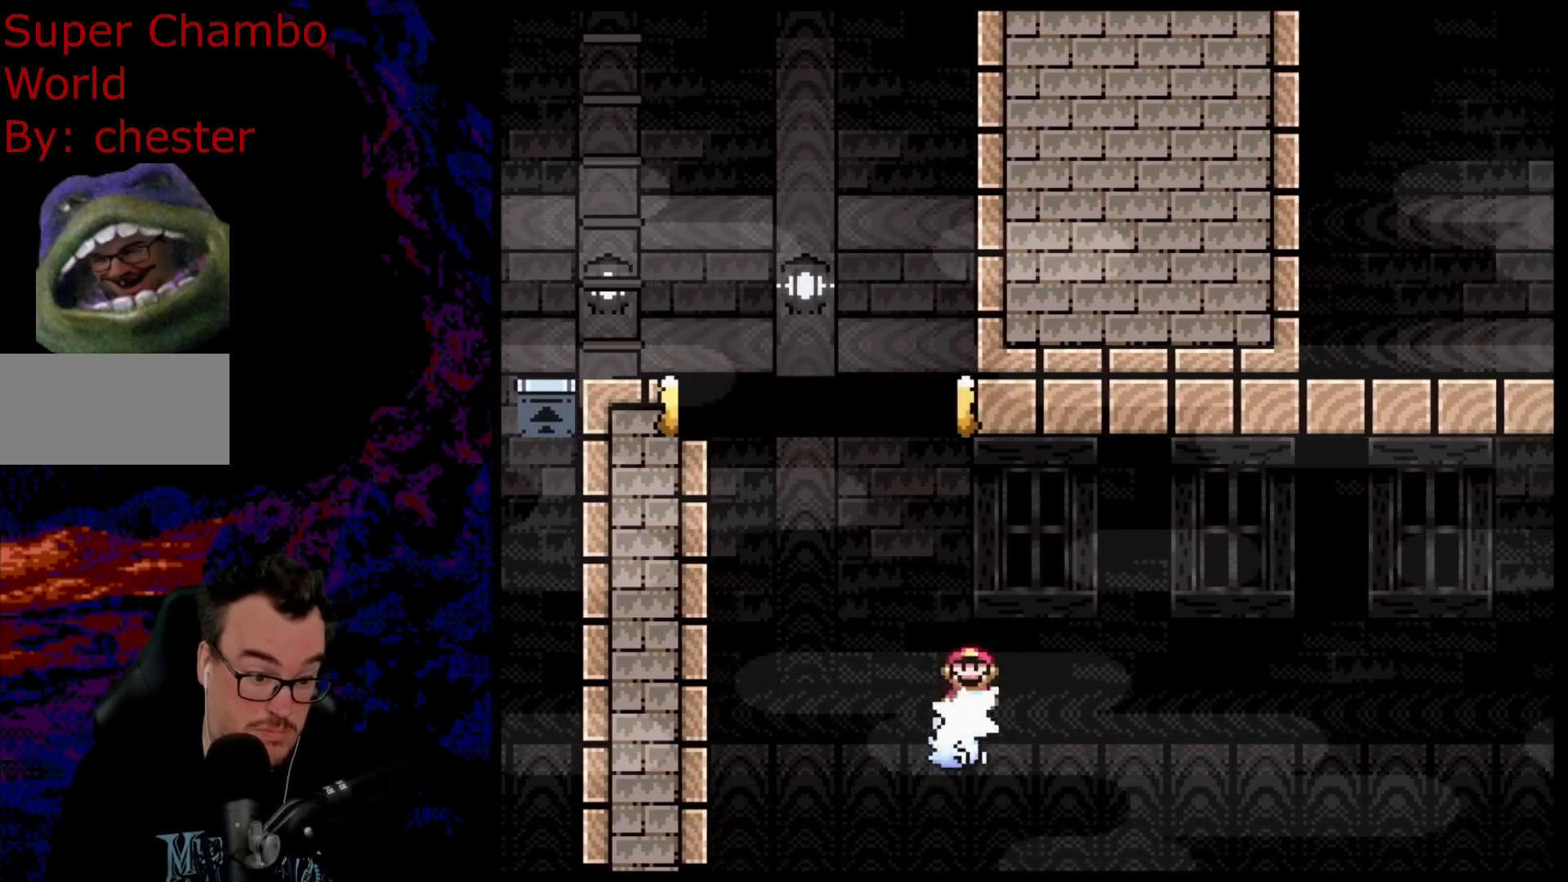
{"buttons": ["X"], "events": [[100, "DPAD_LEFT", "down"], [217, "DPAD_LEFT", "up"], [217, "DPAD_RIGHT", "down"], [383, "DPAD_RIGHT", "up"]]}
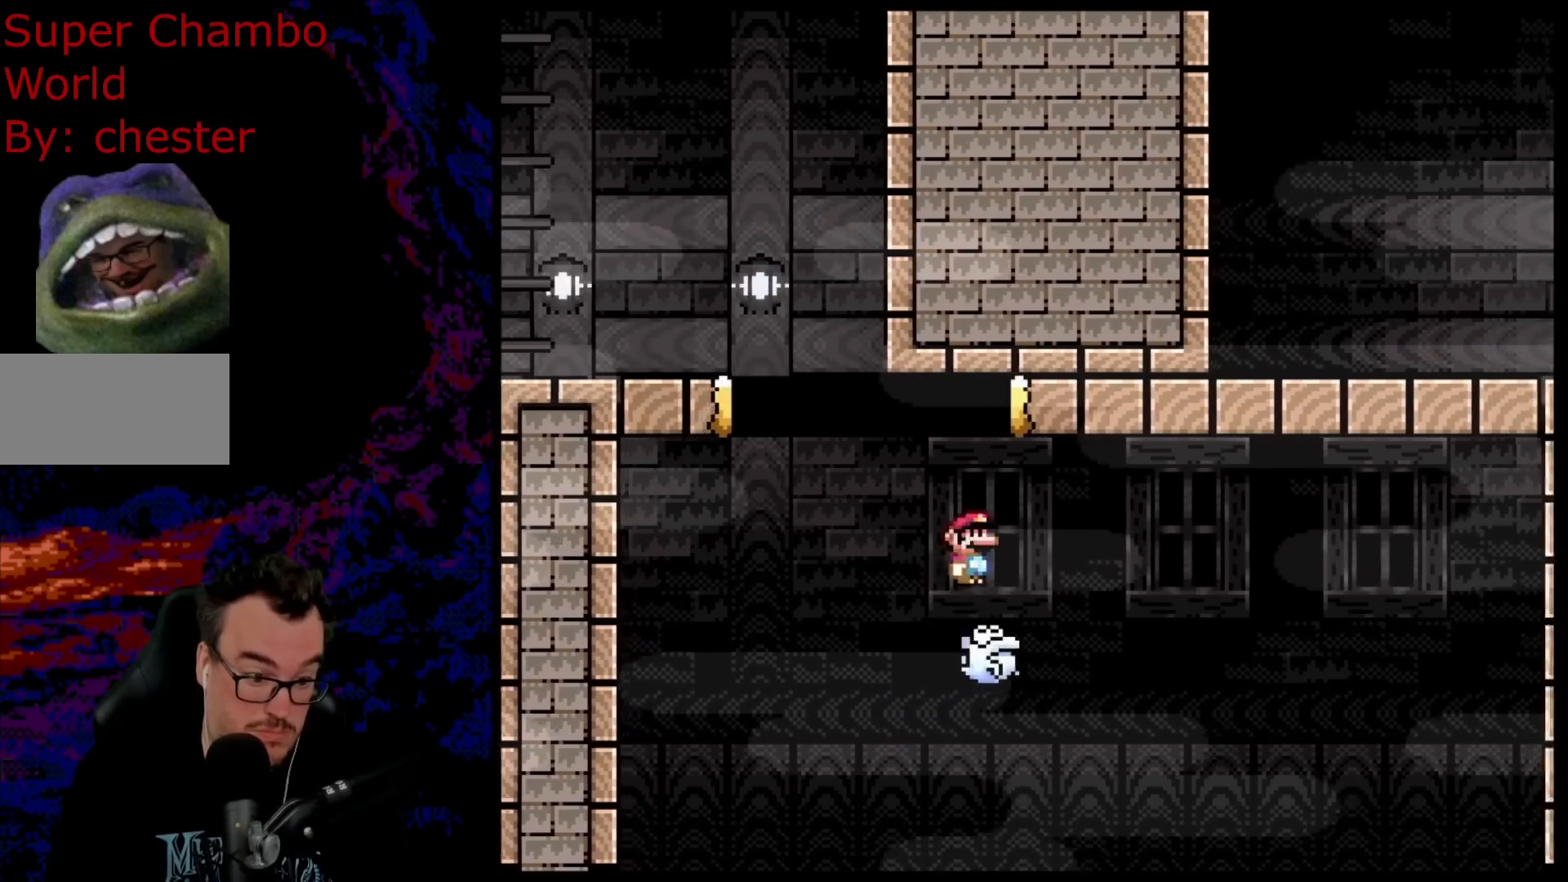
{"buttons": ["X"], "events": []}
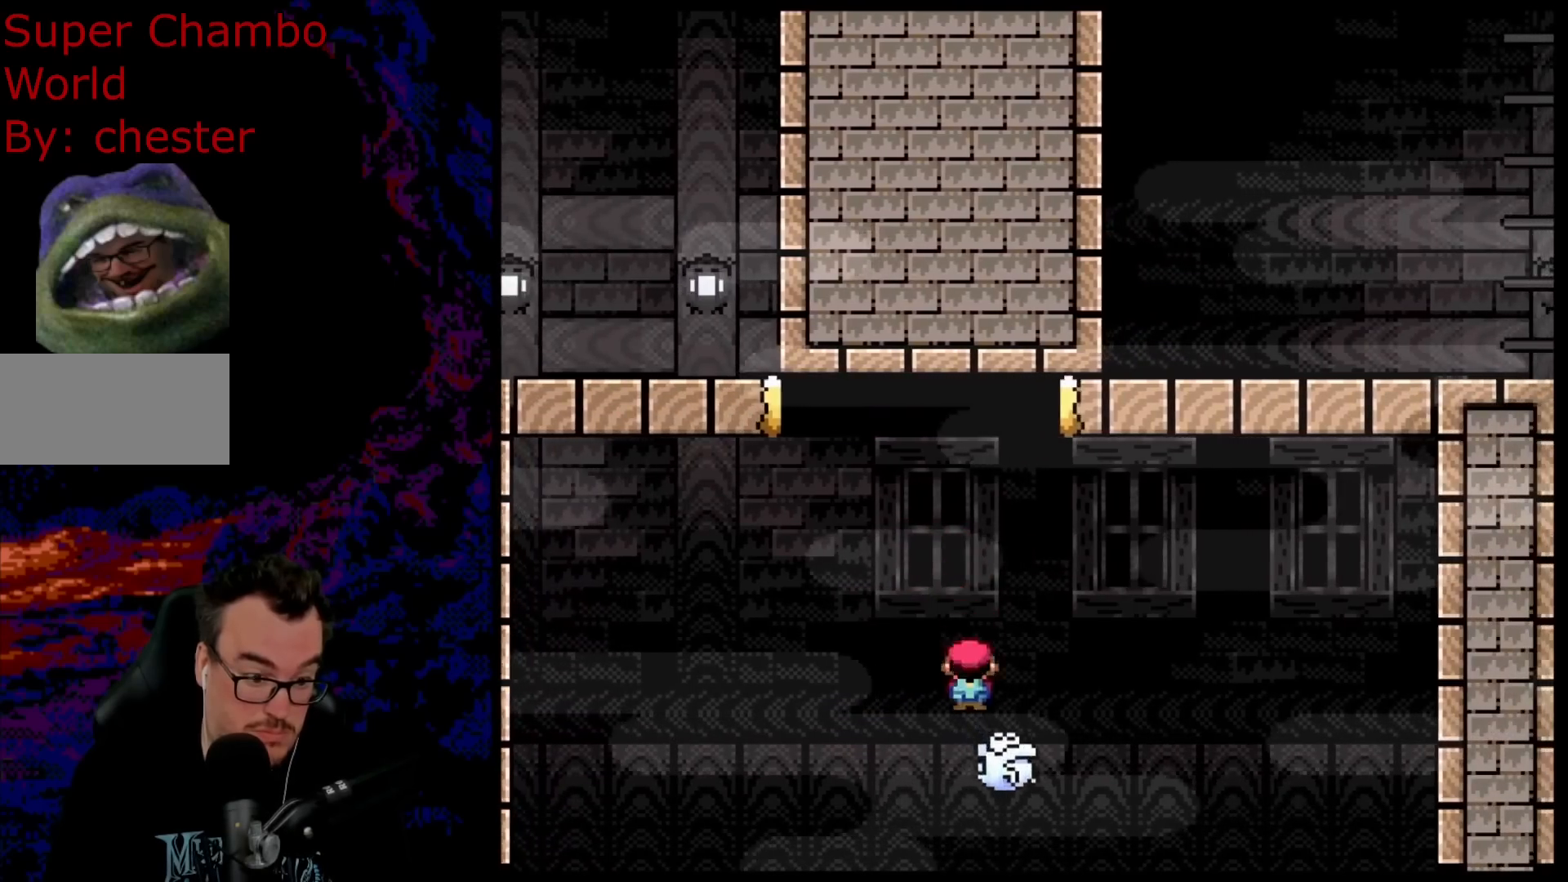
{"buttons": ["A", "X", "DPAD_RIGHT"], "events": [[17, "X", "up"], [100, "X", "down"], [183, "A", "down"], [433, "DPAD_RIGHT", "down"]]}
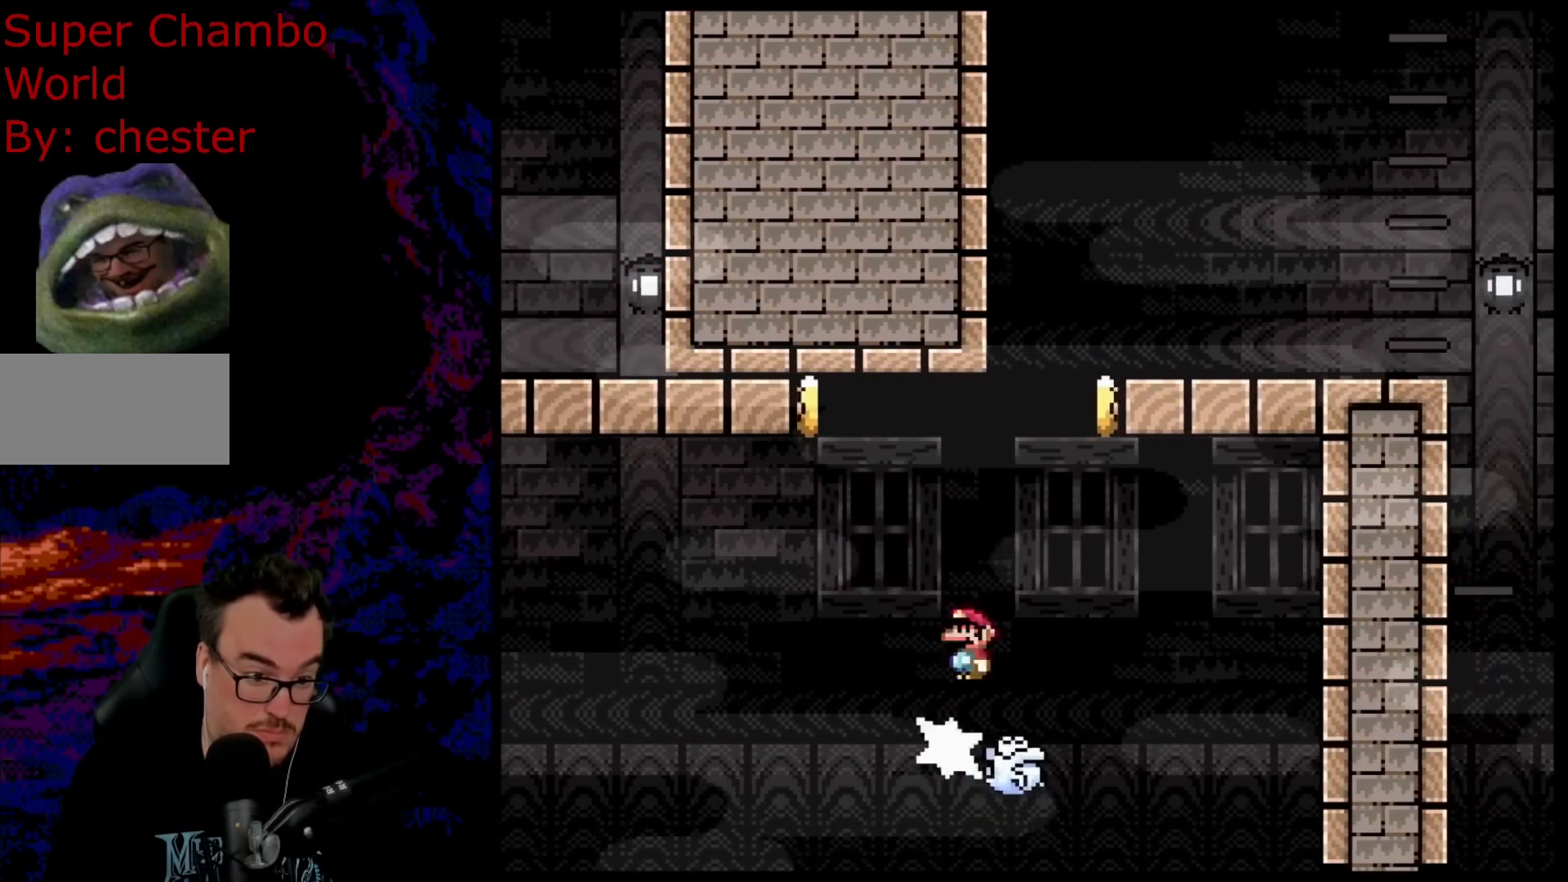
{"buttons": ["A", "X", "DPAD_LEFT"], "events": [[117, "A", "up"], [200, "DPAD_LEFT", "down"], [200, "DPAD_RIGHT", "up"], [333, "DPAD_LEFT", "up"], [333, "DPAD_RIGHT", "down"], [450, "A", "down"], [450, "DPAD_DOWN", "down"], [450, "DPAD_LEFT", "down"], [450, "DPAD_RIGHT", "up"], [467, "DPAD_DOWN", "up"]]}
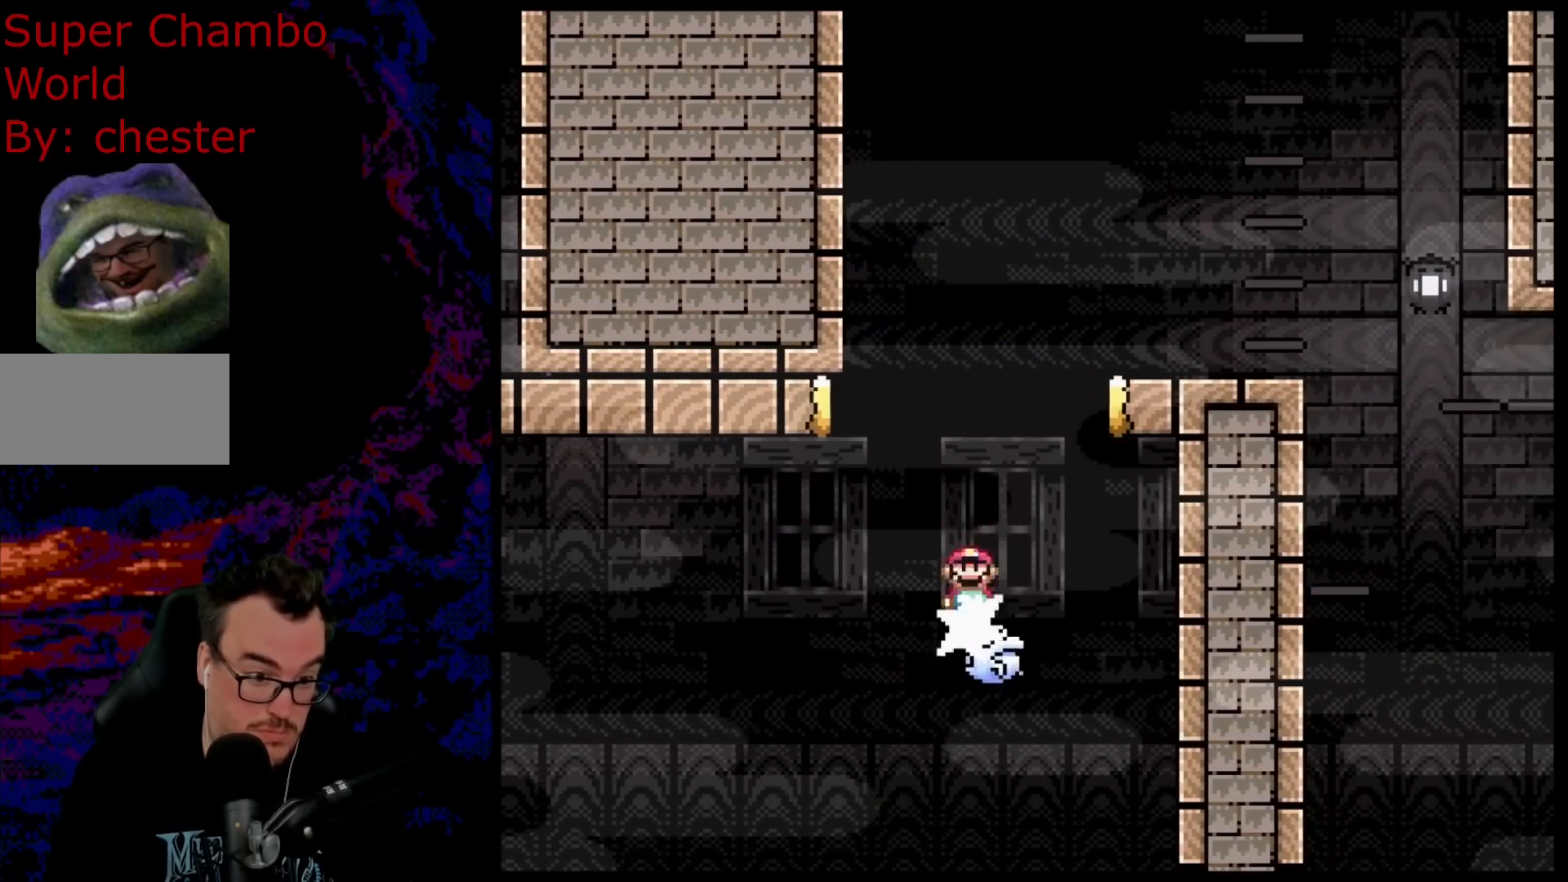
{"buttons": ["A", "X", "DPAD_RIGHT"], "events": [[100, "DPAD_DOWN", "down"], [100, "DPAD_LEFT", "up"], [117, "DPAD_DOWN", "up"], [117, "DPAD_RIGHT", "down"]]}
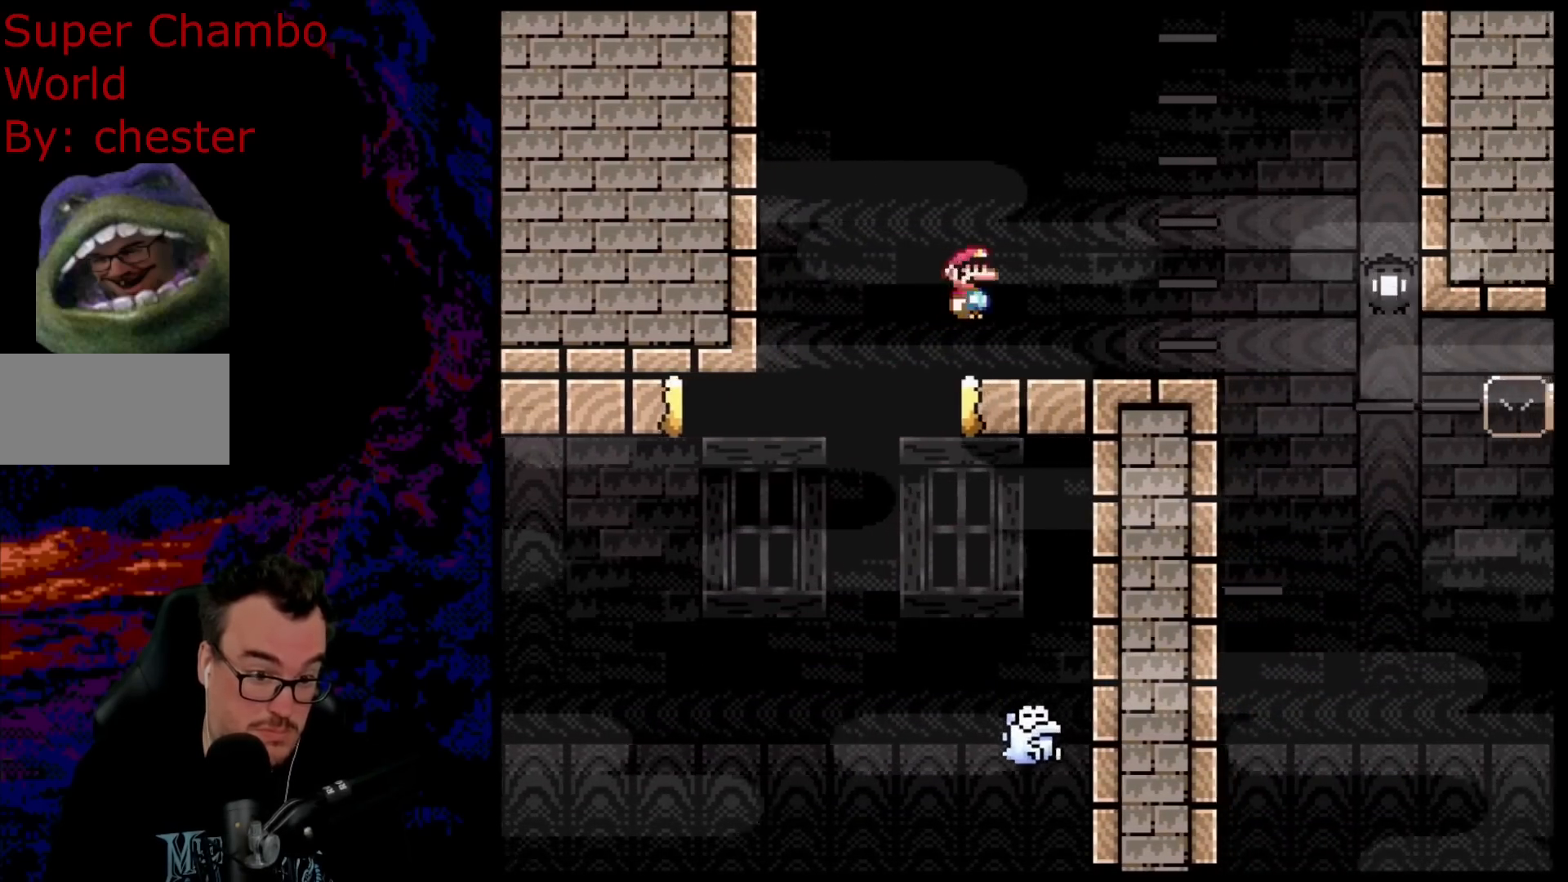
{"buttons": ["A", "X", "DPAD_RIGHT"], "events": [[50, "A", "up"], [283, "A", "down"]]}
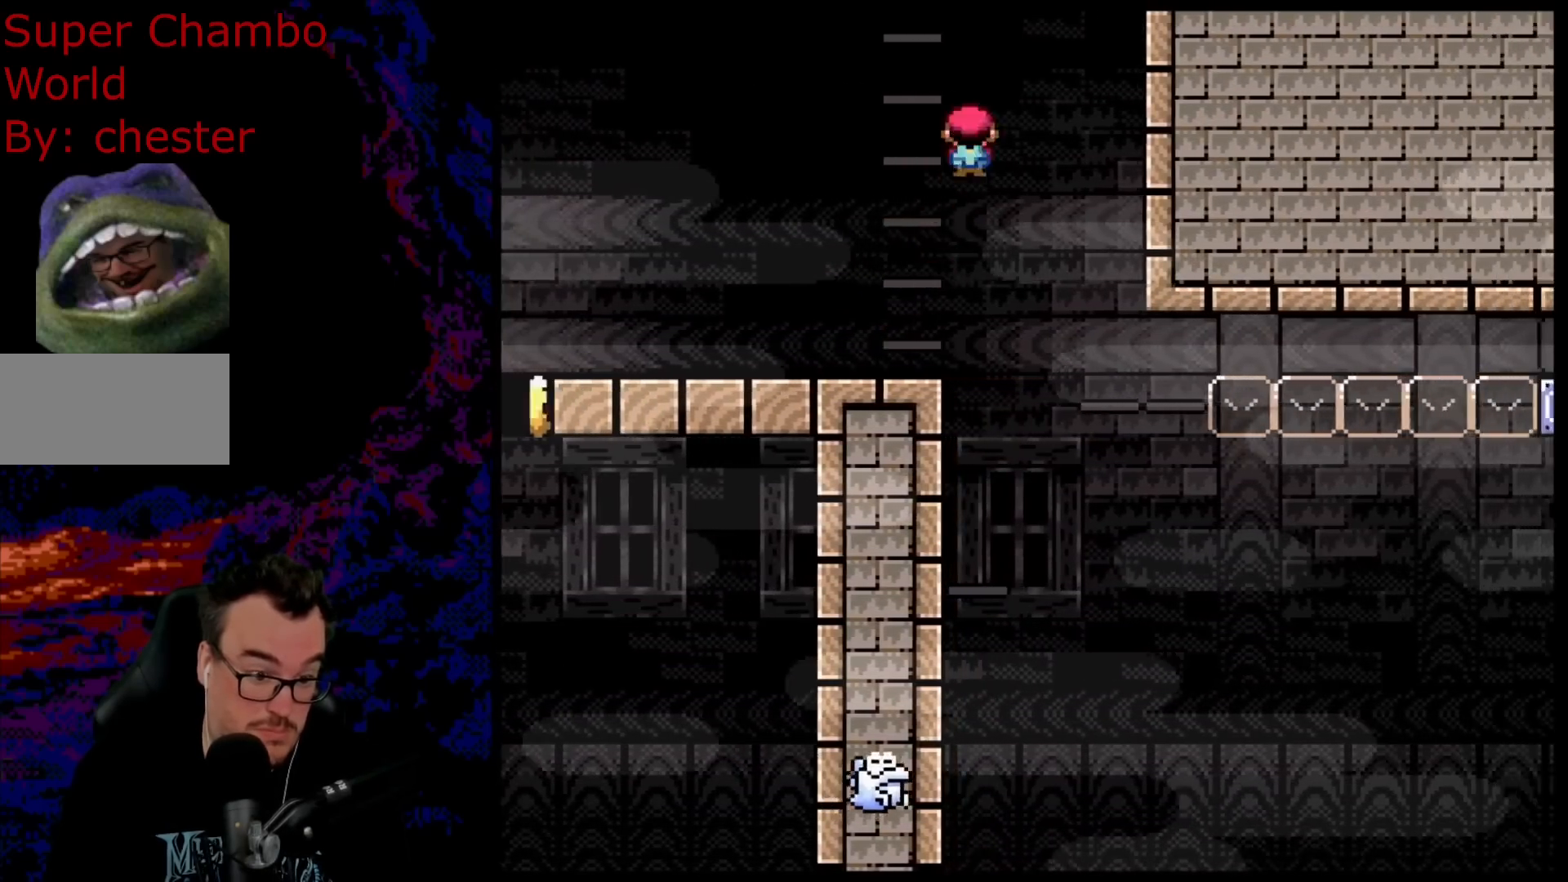
{"buttons": ["X"], "events": [[67, "DPAD_DOWN", "down"], [83, "DPAD_LEFT", "down"], [83, "DPAD_RIGHT", "up"], [100, "DPAD_DOWN", "up"], [233, "DPAD_LEFT", "up"], [250, "A", "up"]]}
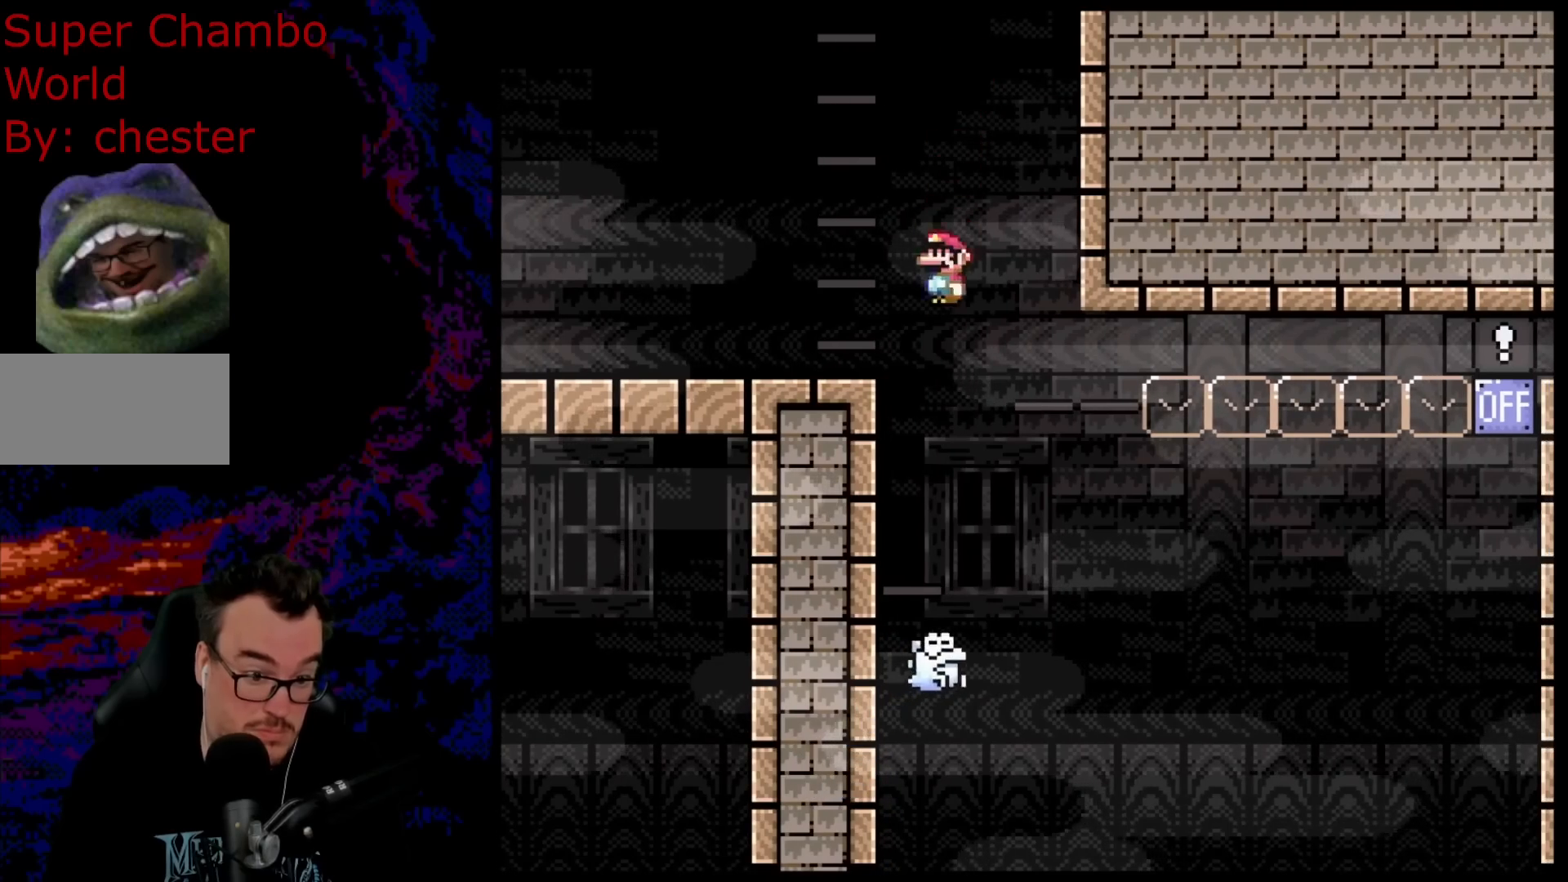
{"buttons": ["X"], "events": [[67, "DPAD_RIGHT", "down"], [217, "DPAD_RIGHT", "up"]]}
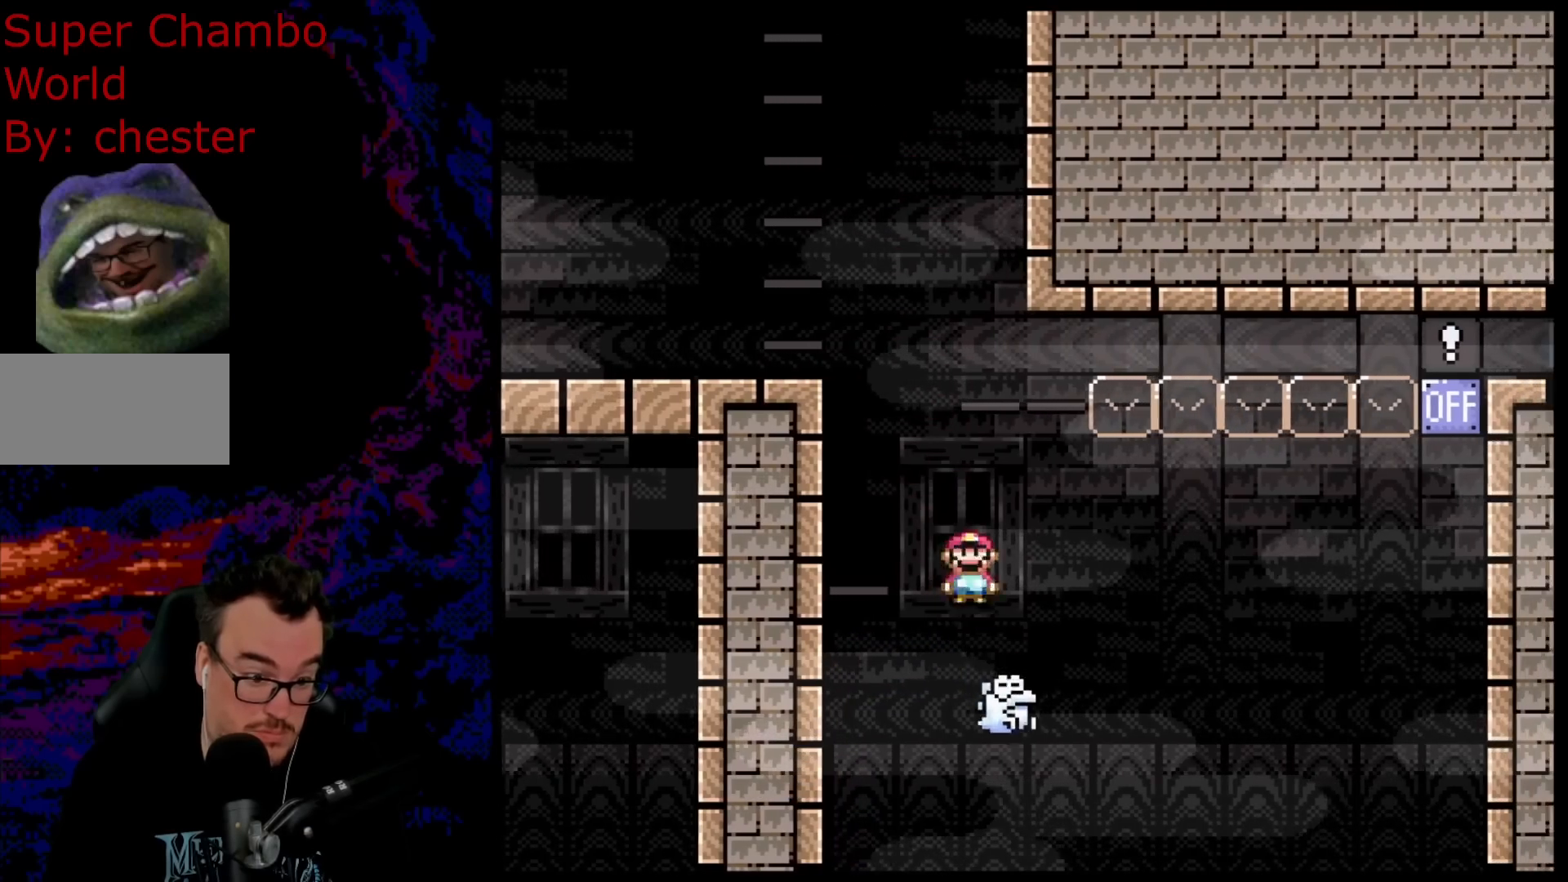
{"buttons": ["A", "X"], "events": [[33, "DPAD_RIGHT", "down"], [167, "DPAD_RIGHT", "up"], [283, "A", "down"]]}
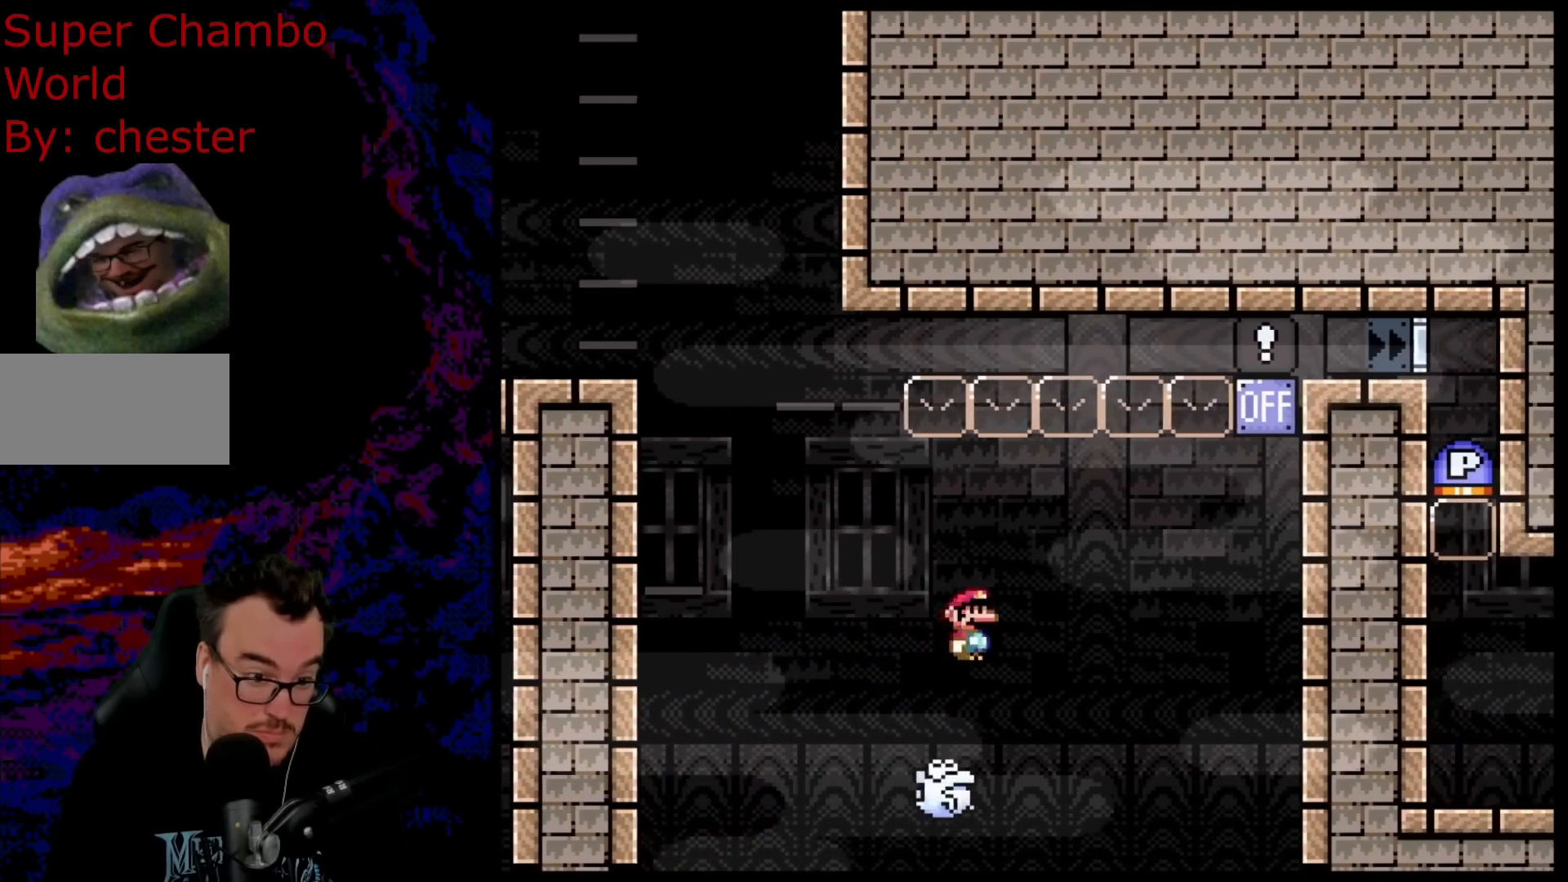
{"buttons": ["A", "X", "DPAD_RIGHT"], "events": [[67, "DPAD_LEFT", "down"], [183, "DPAD_LEFT", "up"], [400, "DPAD_RIGHT", "down"]]}
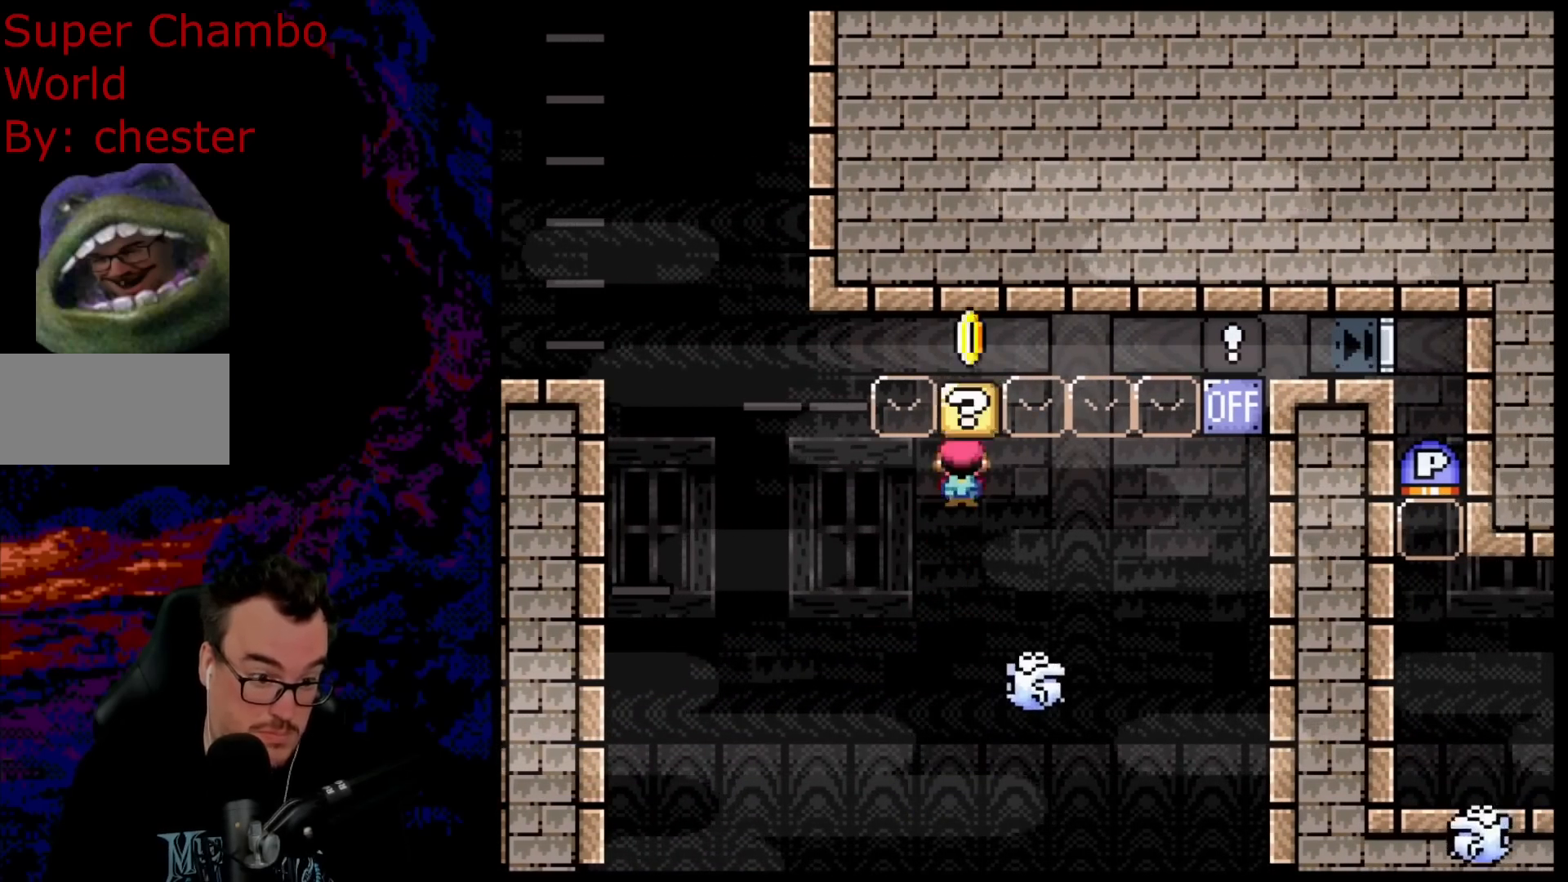
{"buttons": ["A", "X", "DPAD_RIGHT"], "events": []}
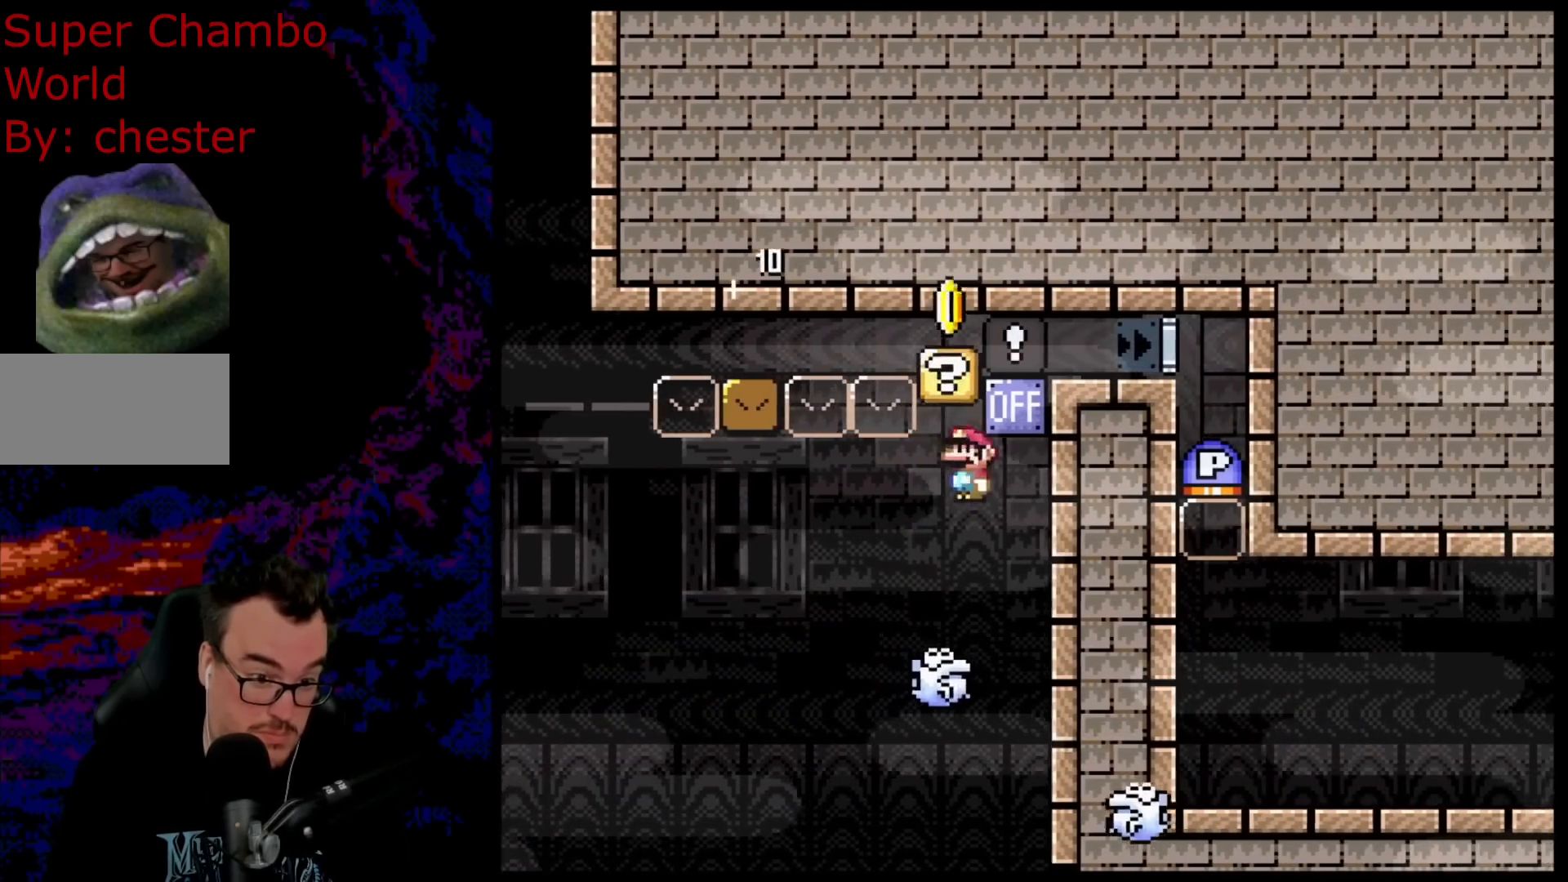
{"buttons": ["A", "X"], "events": [[100, "DPAD_DOWN", "down"], [100, "DPAD_RIGHT", "up"], [117, "DPAD_DOWN", "up"], [117, "DPAD_LEFT", "down"], [183, "DPAD_DOWN", "down"], [200, "DPAD_DOWN", "up"], [200, "DPAD_LEFT", "up"], [200, "DPAD_RIGHT", "down"], [350, "DPAD_RIGHT", "up"]]}
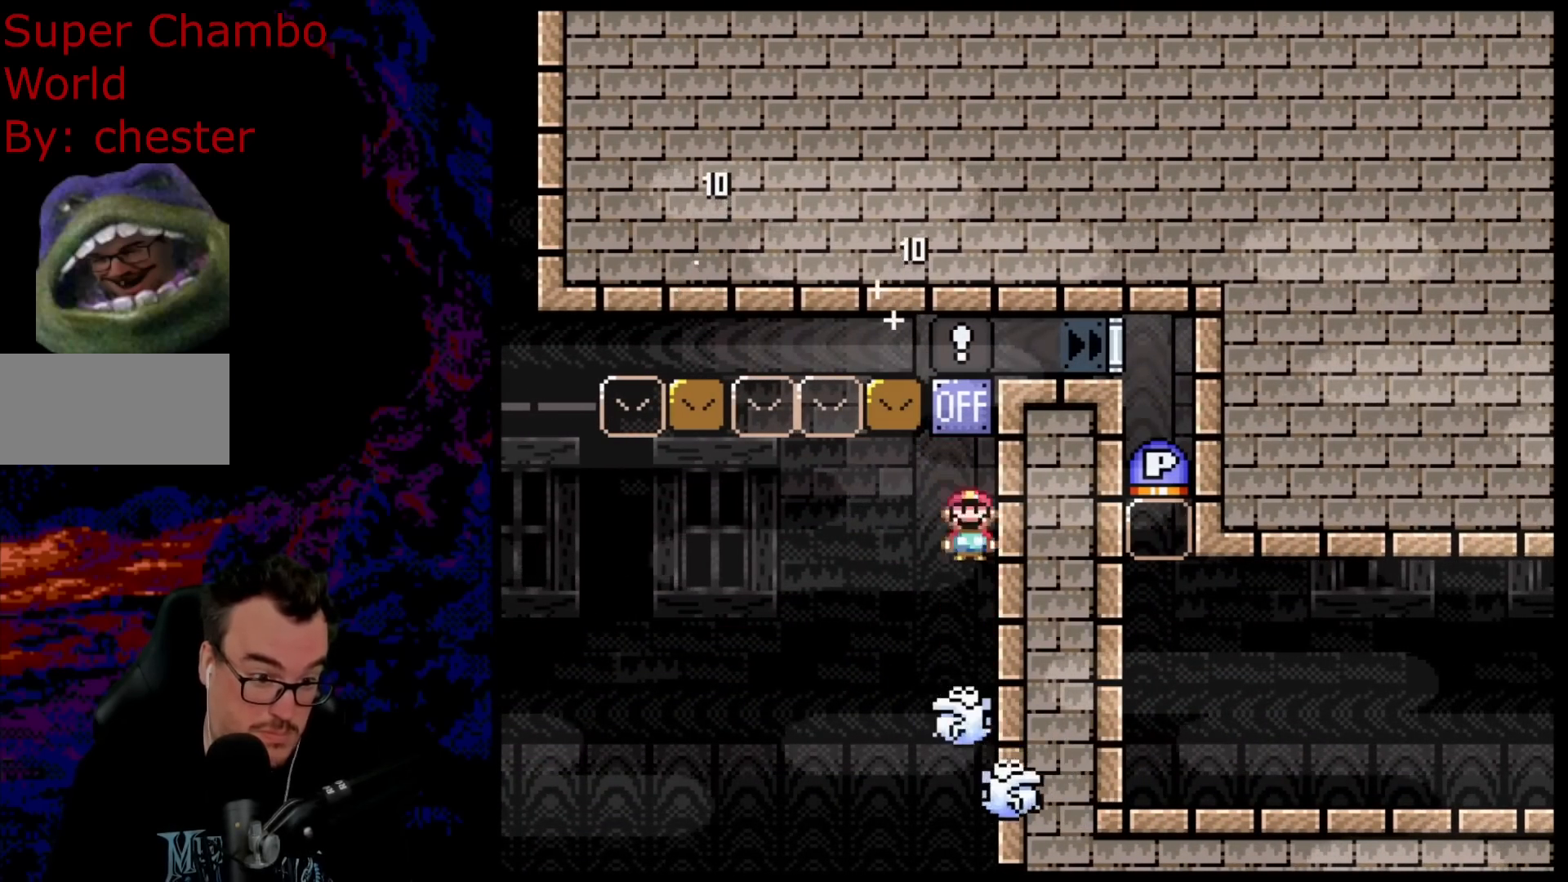
{"buttons": ["A", "X", "DPAD_LEFT"], "events": [[133, "DPAD_LEFT", "down"]]}
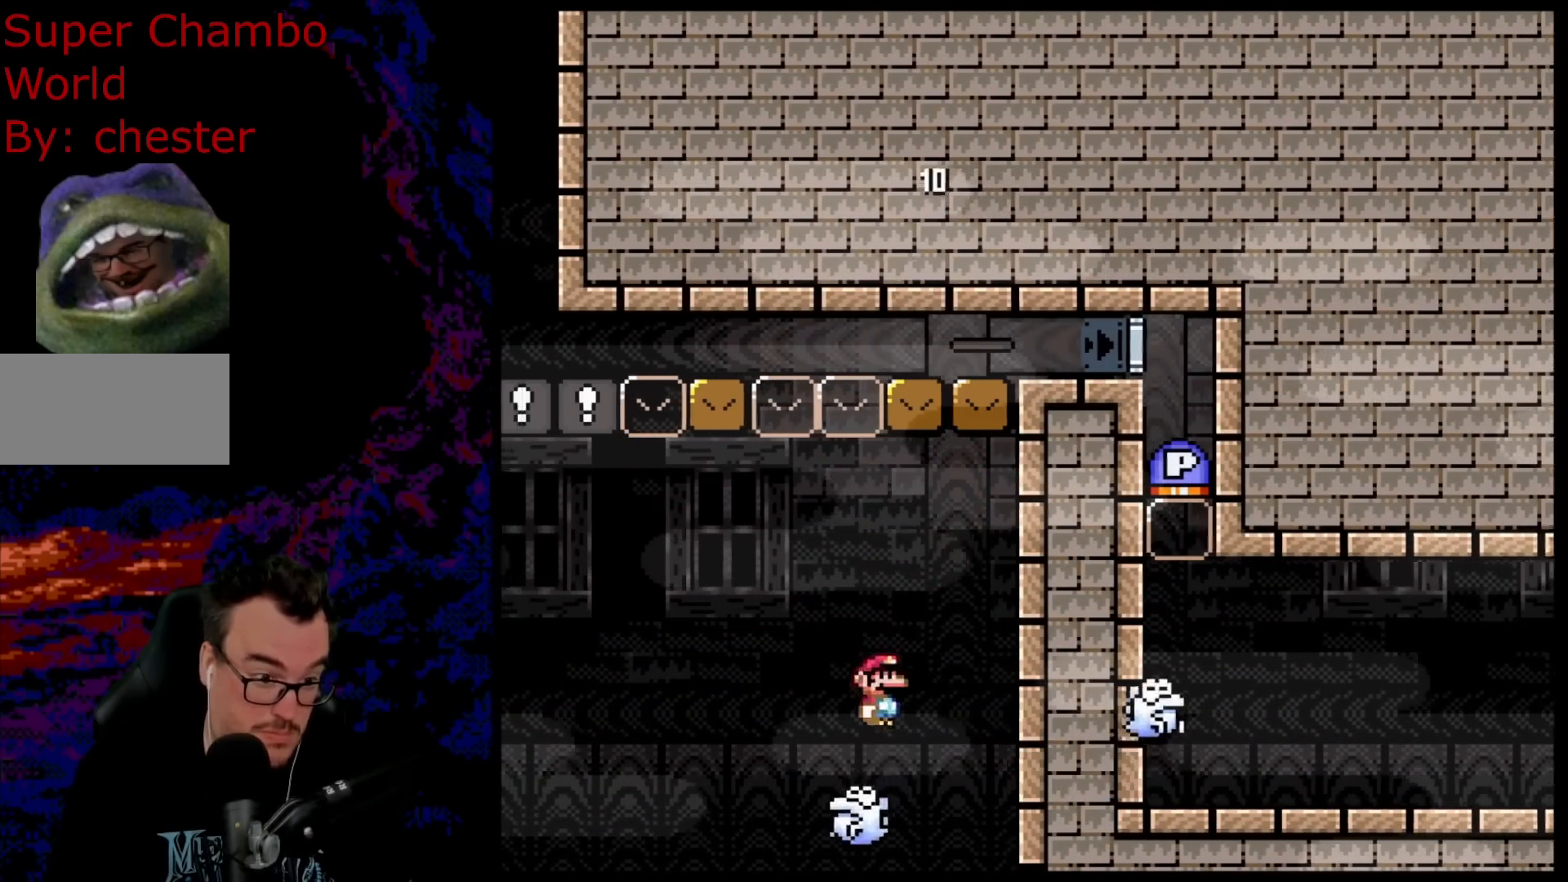
{"buttons": ["A", "X"], "events": [[50, "DPAD_LEFT", "up"], [83, "DPAD_RIGHT", "down"], [217, "DPAD_RIGHT", "up"], [300, "DPAD_LEFT", "down"], [400, "DPAD_LEFT", "up"]]}
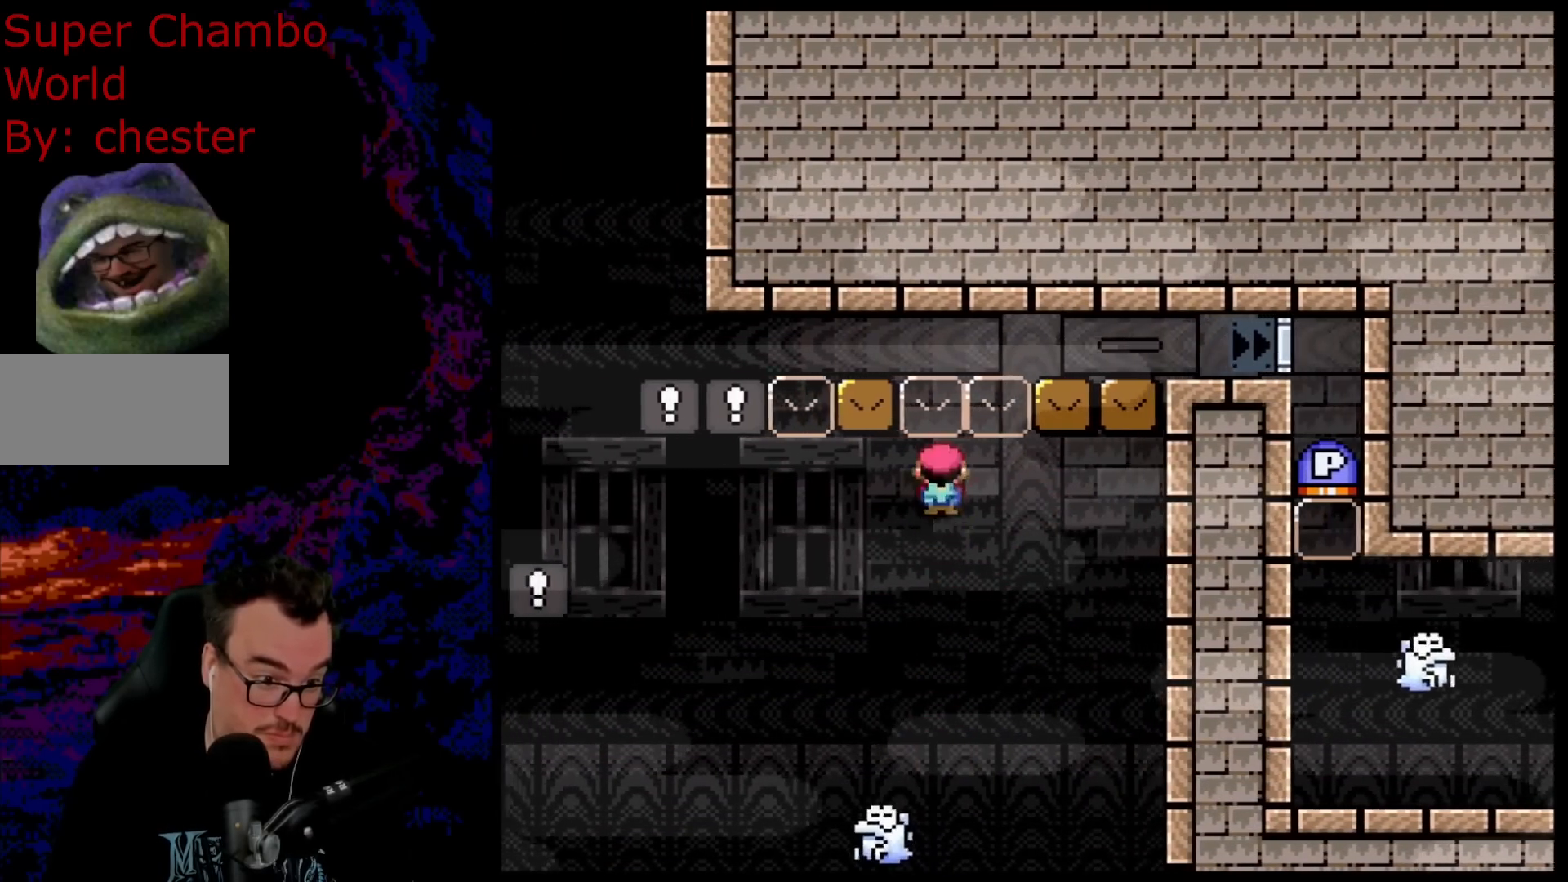
{"buttons": ["A", "X"], "events": [[33, "DPAD_LEFT", "down"], [250, "DPAD_LEFT", "up"], [400, "DPAD_RIGHT", "down"], [483, "DPAD_RIGHT", "up"]]}
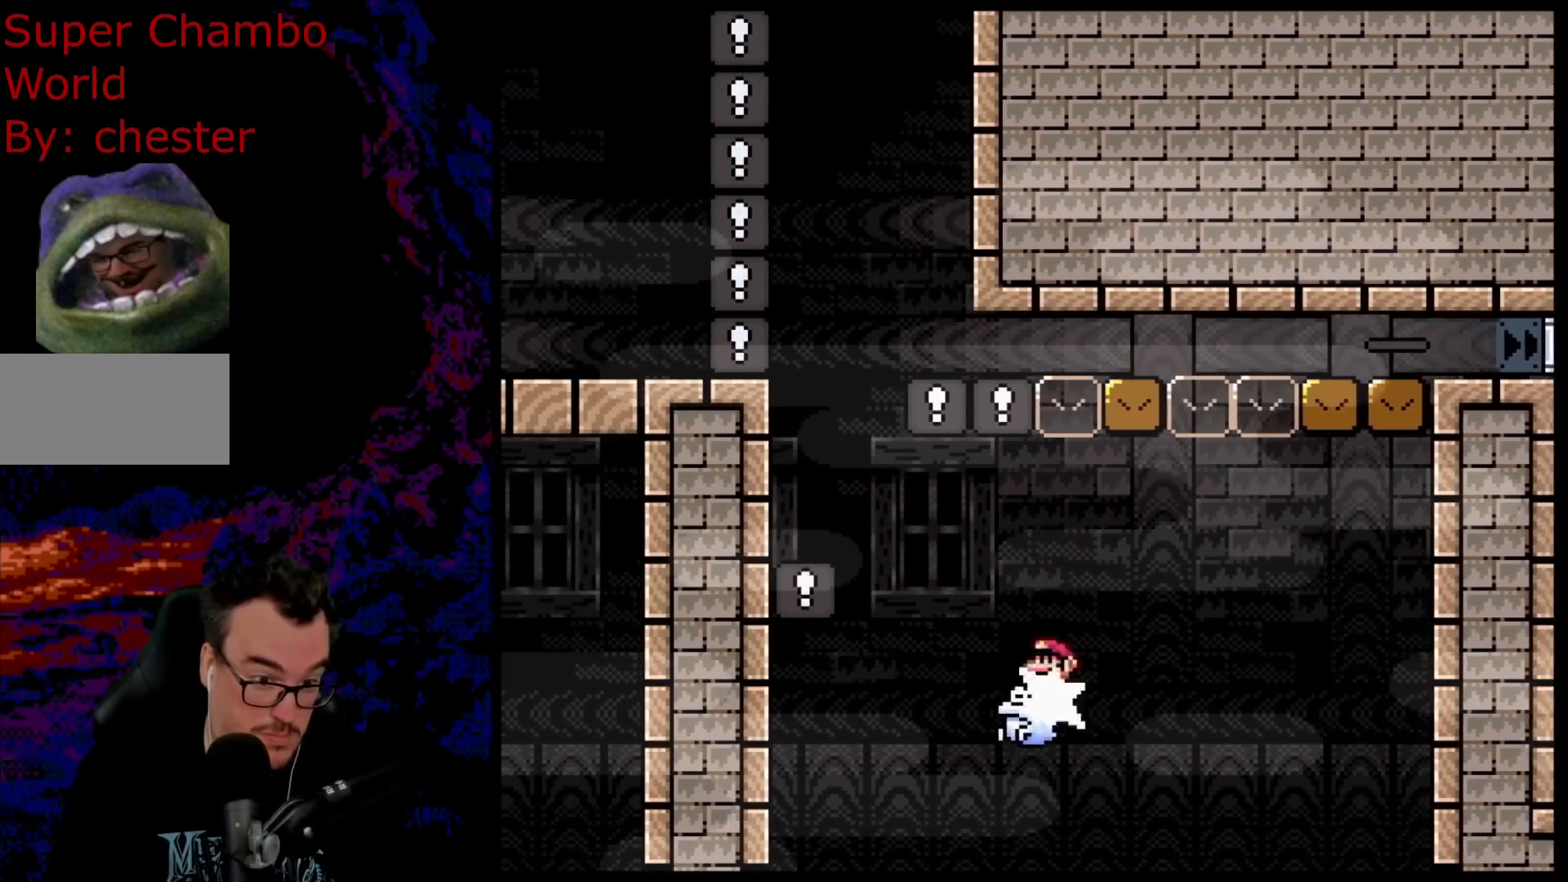
{"buttons": ["A", "X", "DPAD_LEFT"], "events": [[117, "DPAD_LEFT", "down"], [350, "DPAD_LEFT", "up"], [467, "DPAD_LEFT", "down"]]}
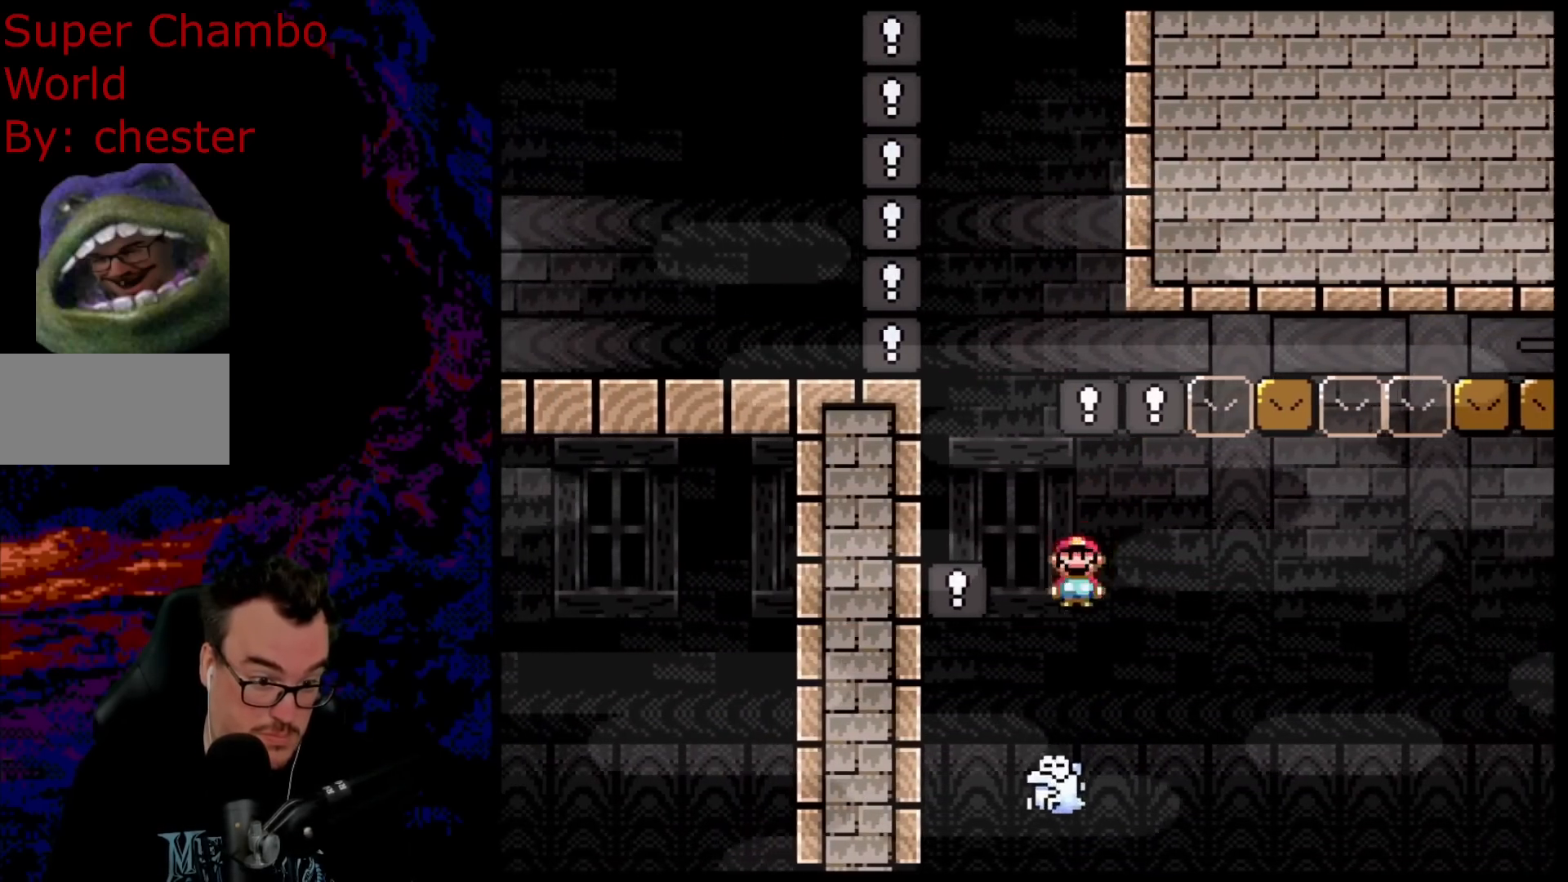
{"buttons": ["A", "X", "DPAD_LEFT"], "events": [[83, "DPAD_LEFT", "up"], [100, "DPAD_RIGHT", "down"], [383, "DPAD_RIGHT", "up"], [433, "DPAD_LEFT", "down"]]}
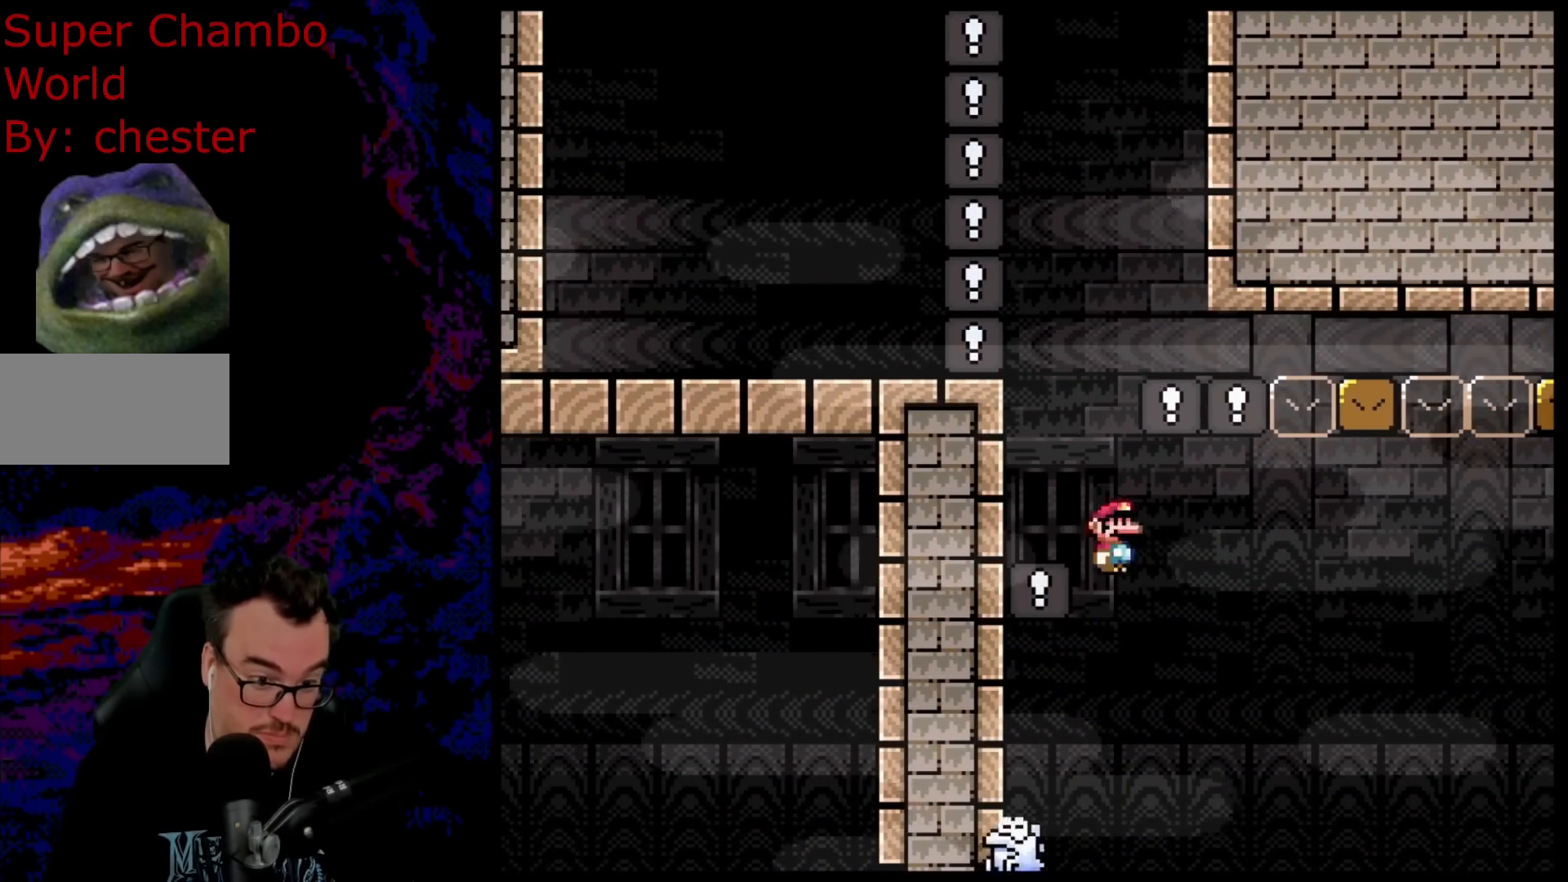
{"buttons": ["B", "Y", "DPAD_RIGHT"], "events": [[150, "A", "up"], [233, "X", "up"], [233, "Y", "down"], [350, "DPAD_LEFT", "up"], [400, "B", "down"], [467, "DPAD_RIGHT", "down"]]}
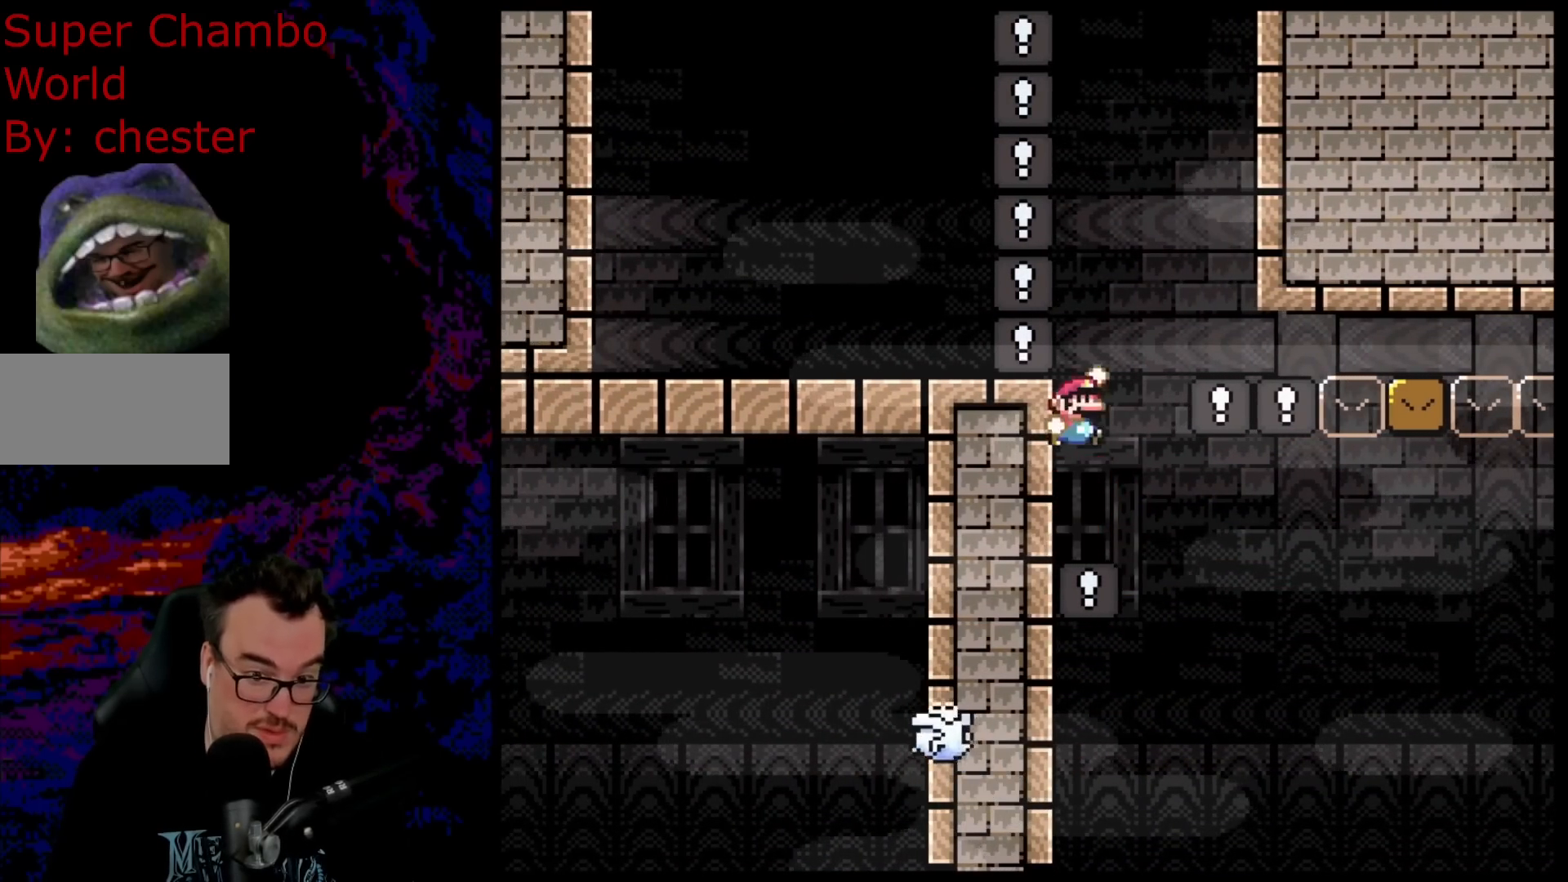
{"buttons": ["B", "Y", "DPAD_LEFT"], "events": [[167, "DPAD_RIGHT", "up"], [233, "DPAD_RIGHT", "down"], [450, "DPAD_DOWN", "down"], [450, "DPAD_LEFT", "down"], [450, "DPAD_RIGHT", "up"], [483, "DPAD_DOWN", "up"]]}
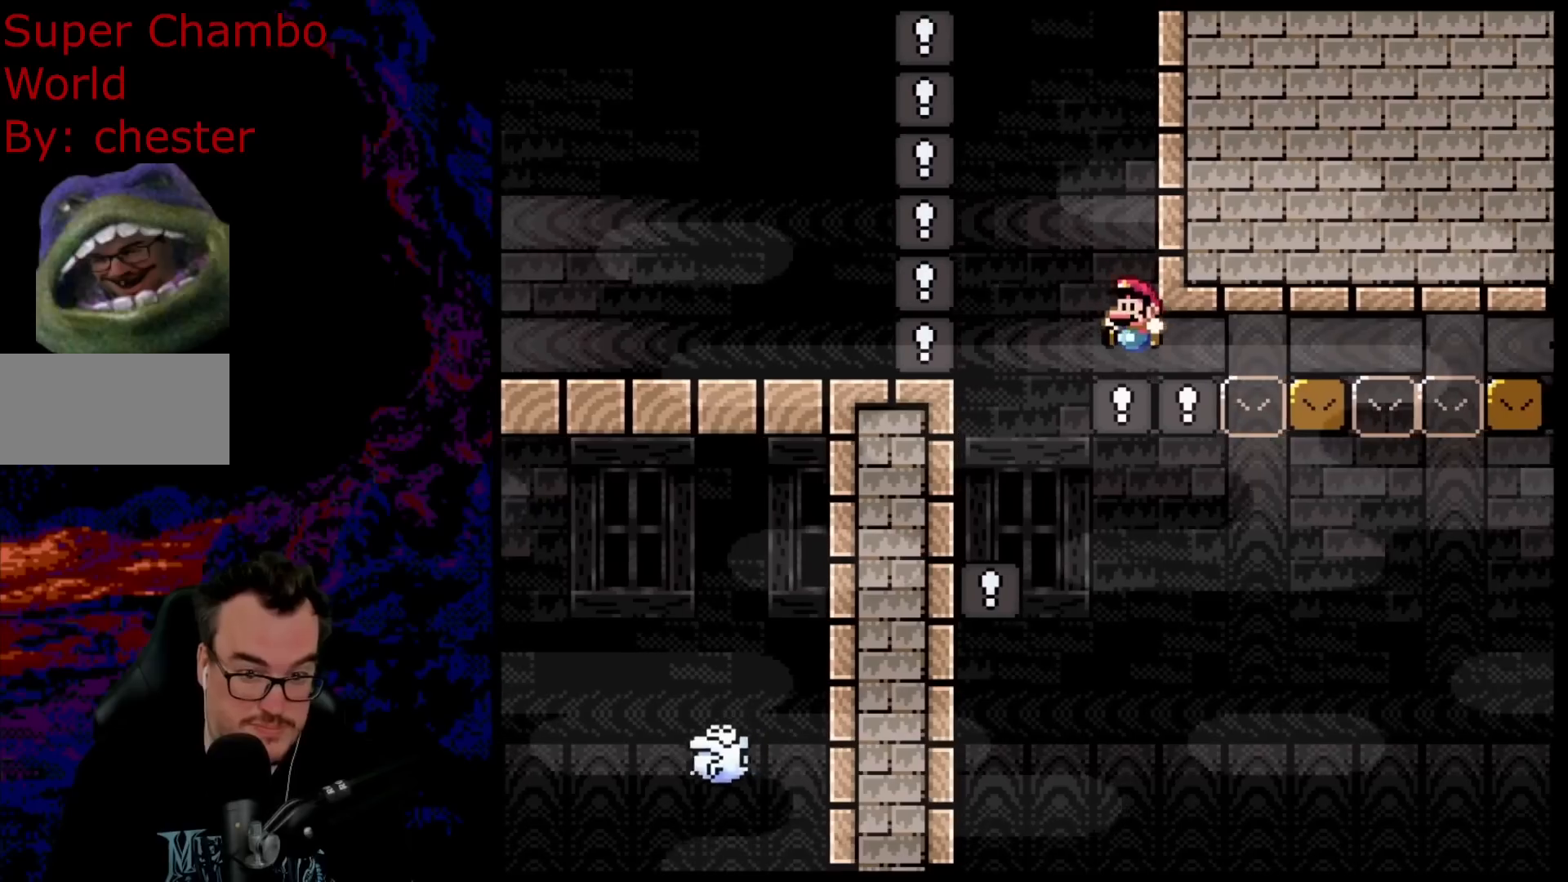
{"buttons": ["B", "Y"], "events": [[117, "DPAD_LEFT", "up"]]}
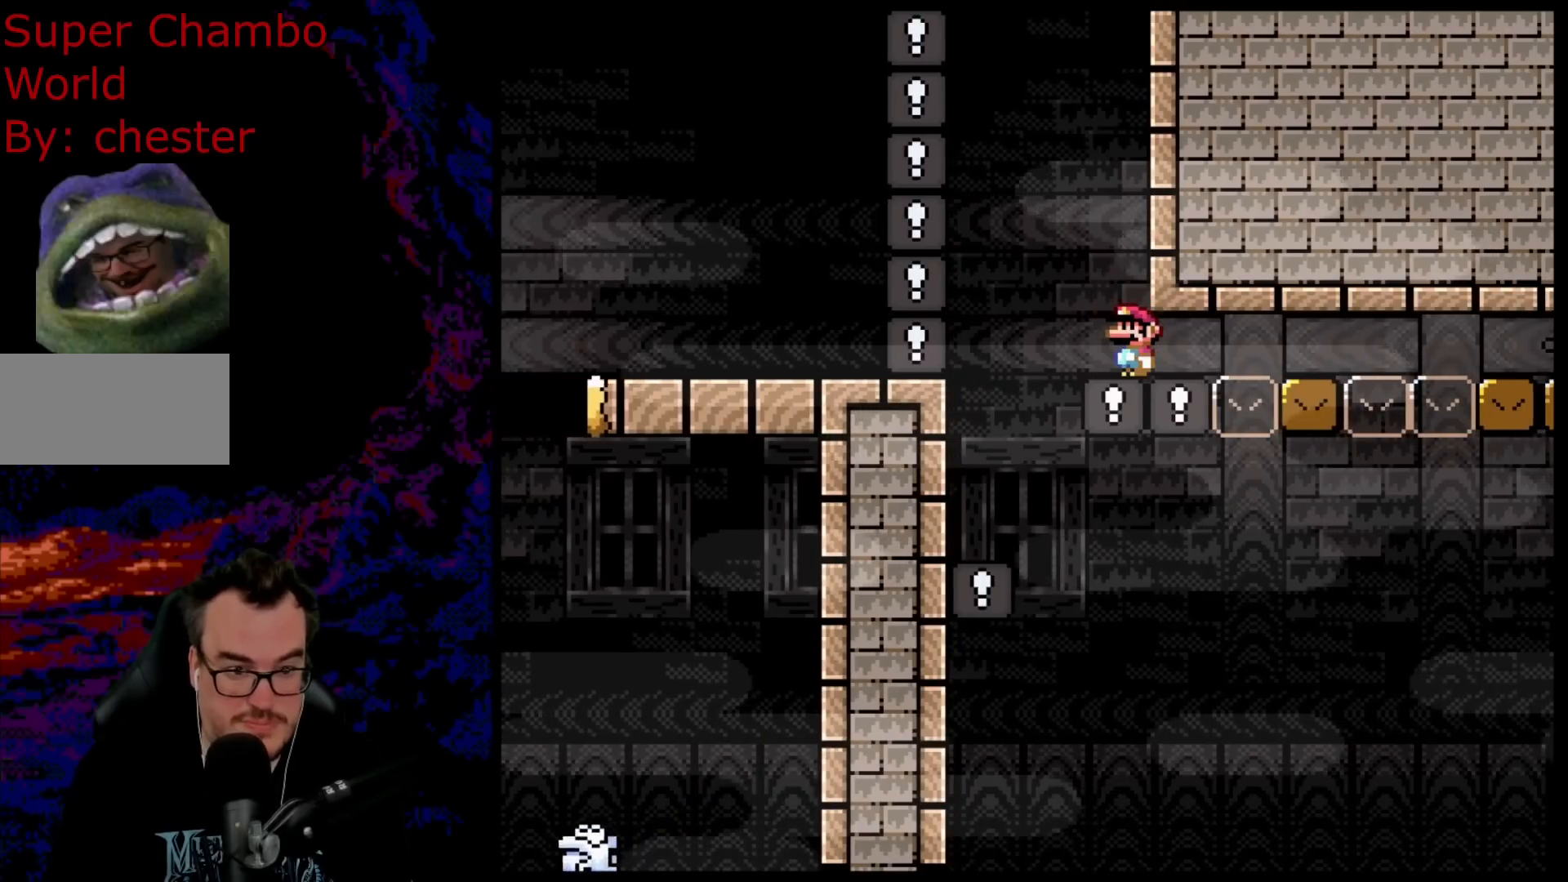
{"buttons": ["B", "Y"], "events": []}
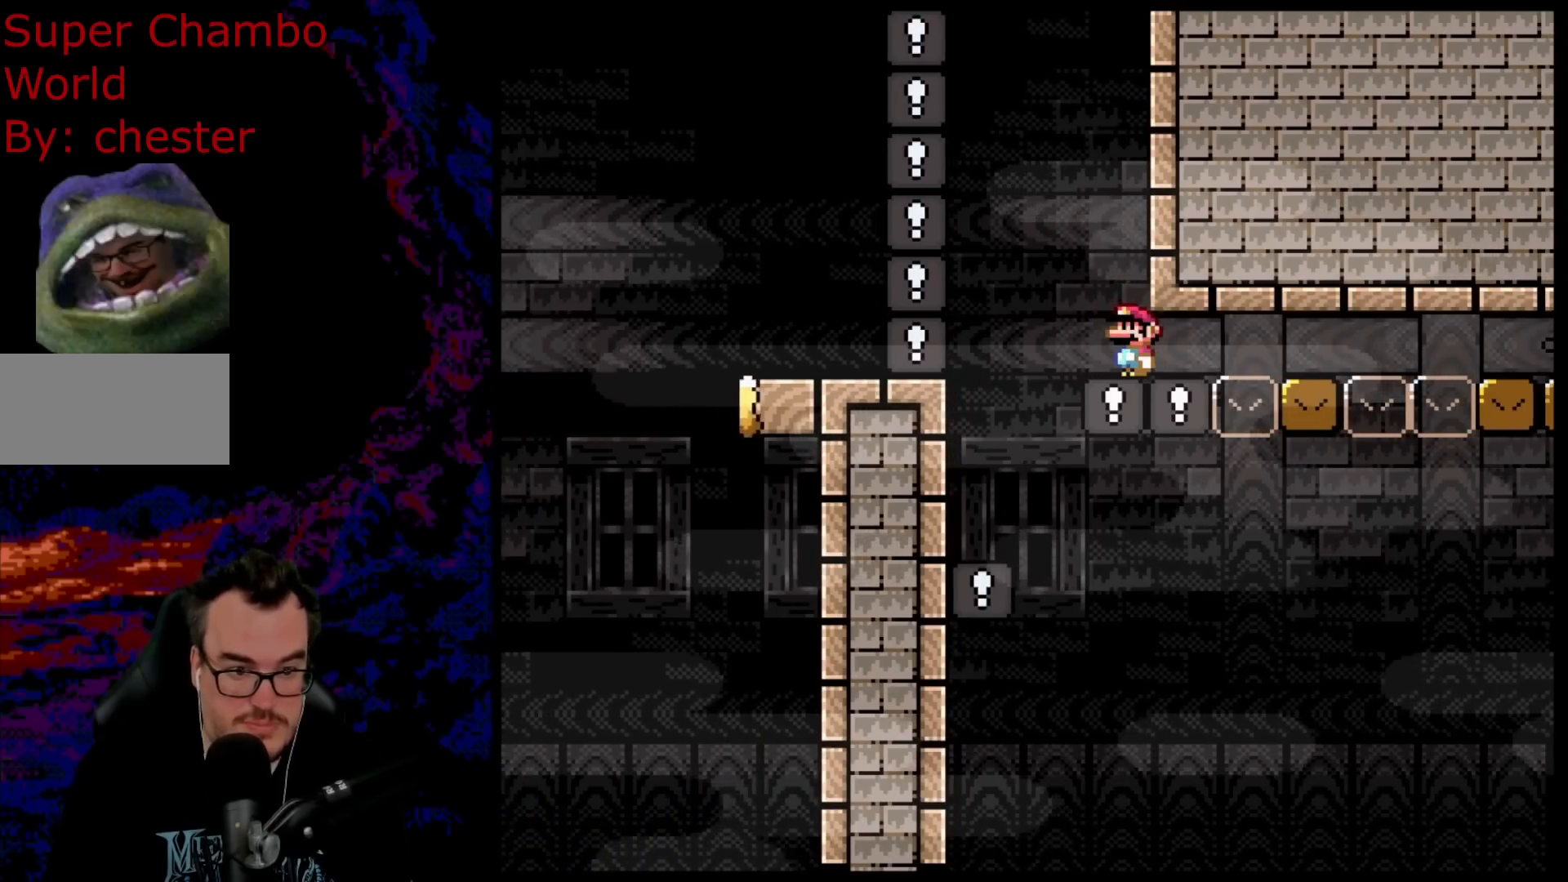
{"buttons": ["B", "Y"], "events": [[200, "DPAD_LEFT", "down"], [350, "DPAD_LEFT", "up"]]}